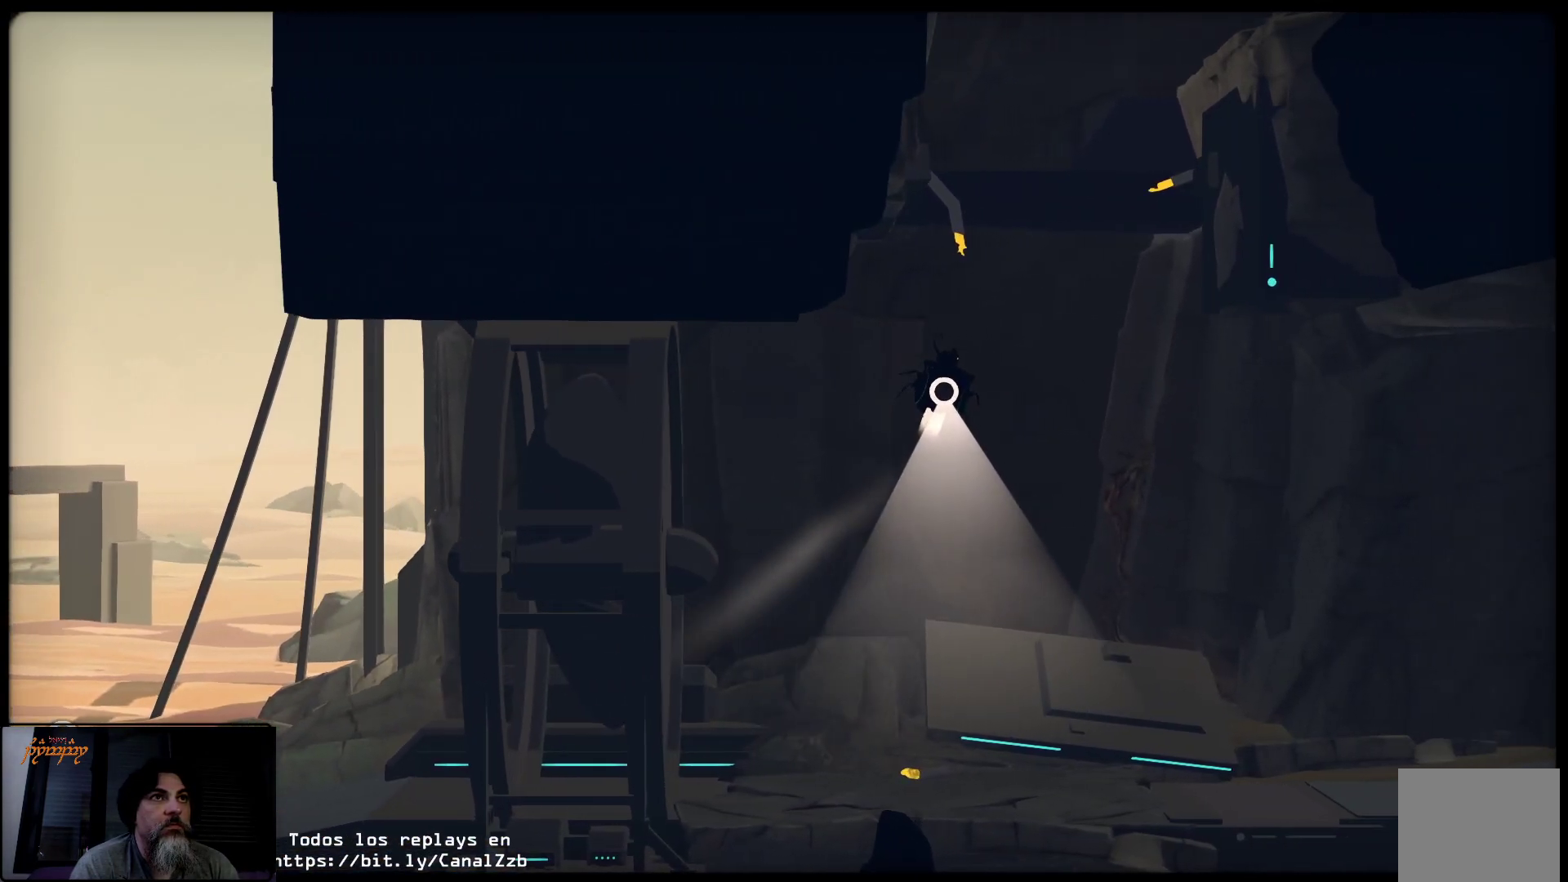
Gameplay with a controller (Xbox layout); each line is a JSON object with the inputs held at the frame after it. "events" lists button and stick changes between this image and that frame as [ms after this image, input, new state], when the widget could be followed in between.
{"buttons": ["R2", "L3"], "left_stick": "left", "right_stick": "center", "events": [[33, "left_stick", "up-left"], [200, "L3", "down"], [267, "left_stick", "left"]]}
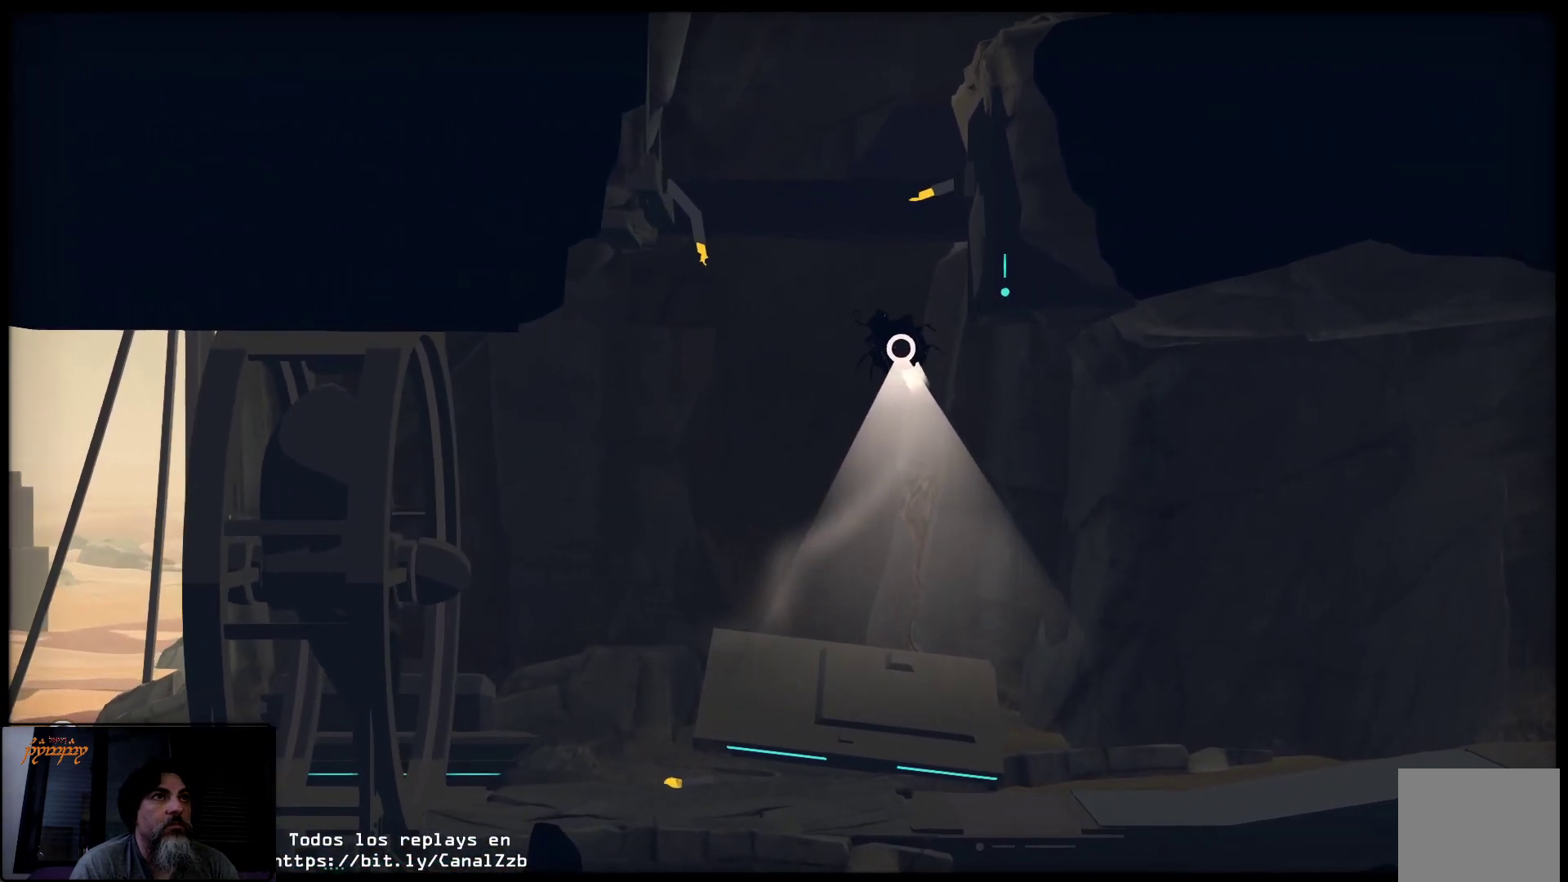
{"buttons": ["R2", "L3"], "left_stick": "left", "right_stick": "center", "events": []}
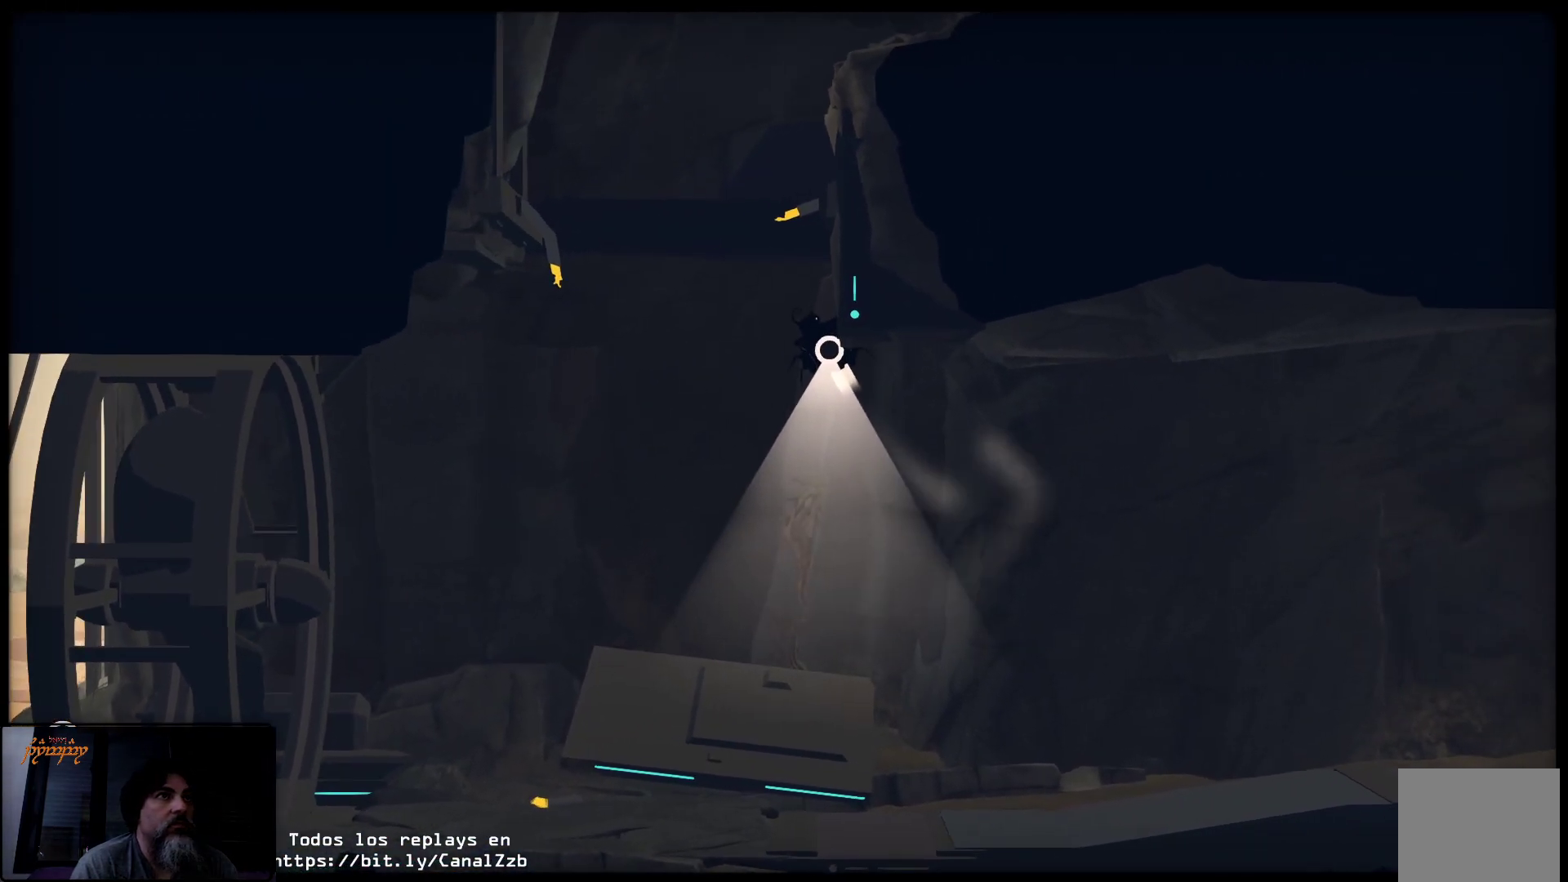
{"buttons": ["R2"], "left_stick": "up-right", "right_stick": "center", "events": [[317, "L3", "up"], [467, "left_stick", "up-right"]]}
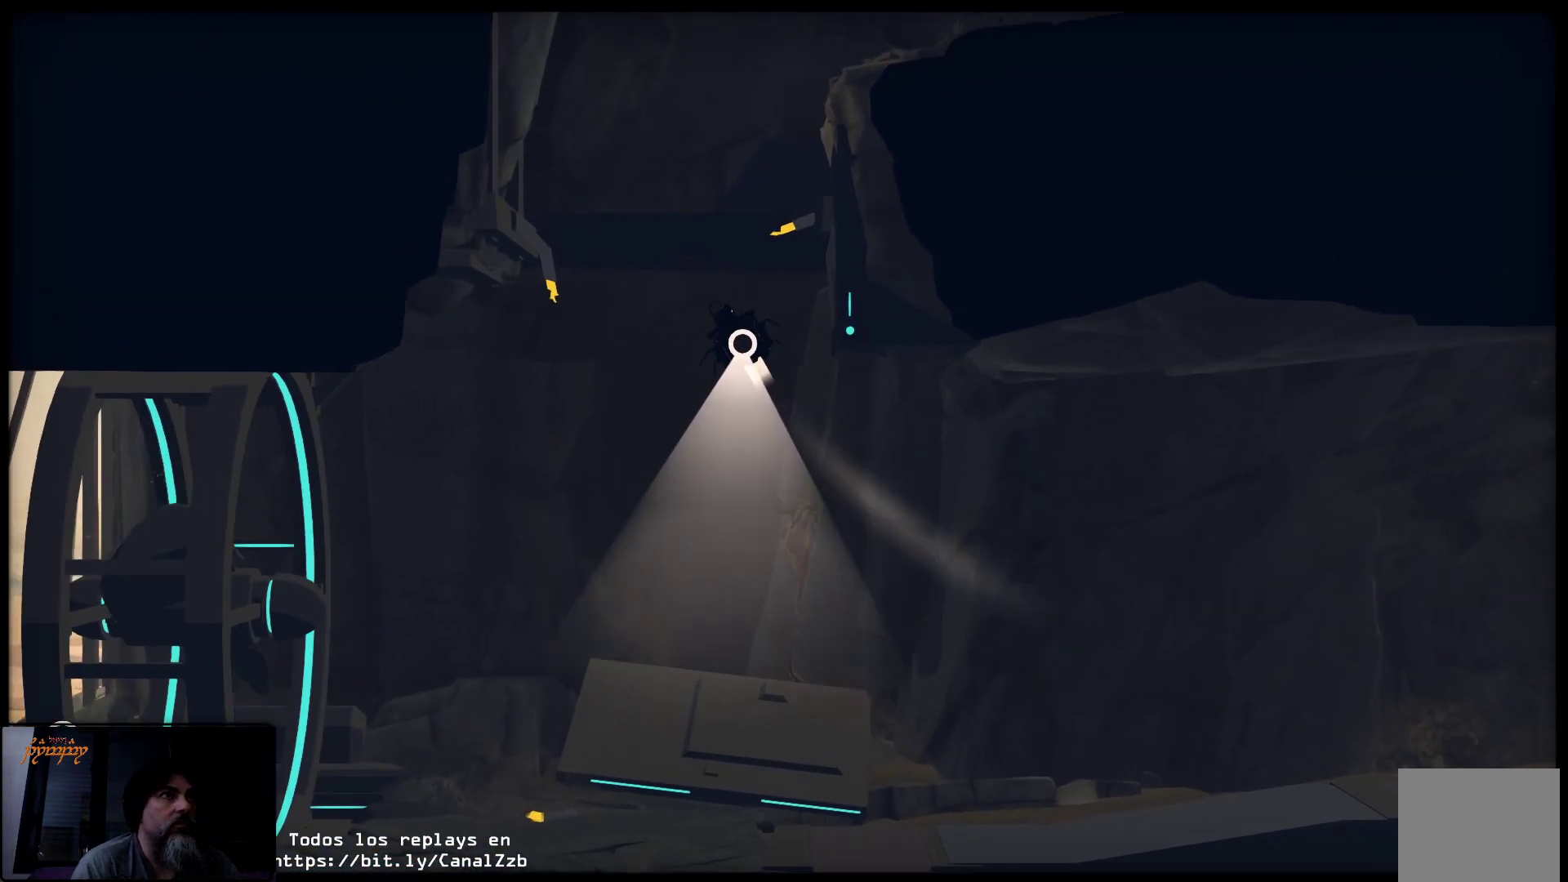
{"buttons": ["R2"], "left_stick": "up-right", "right_stick": "center", "events": []}
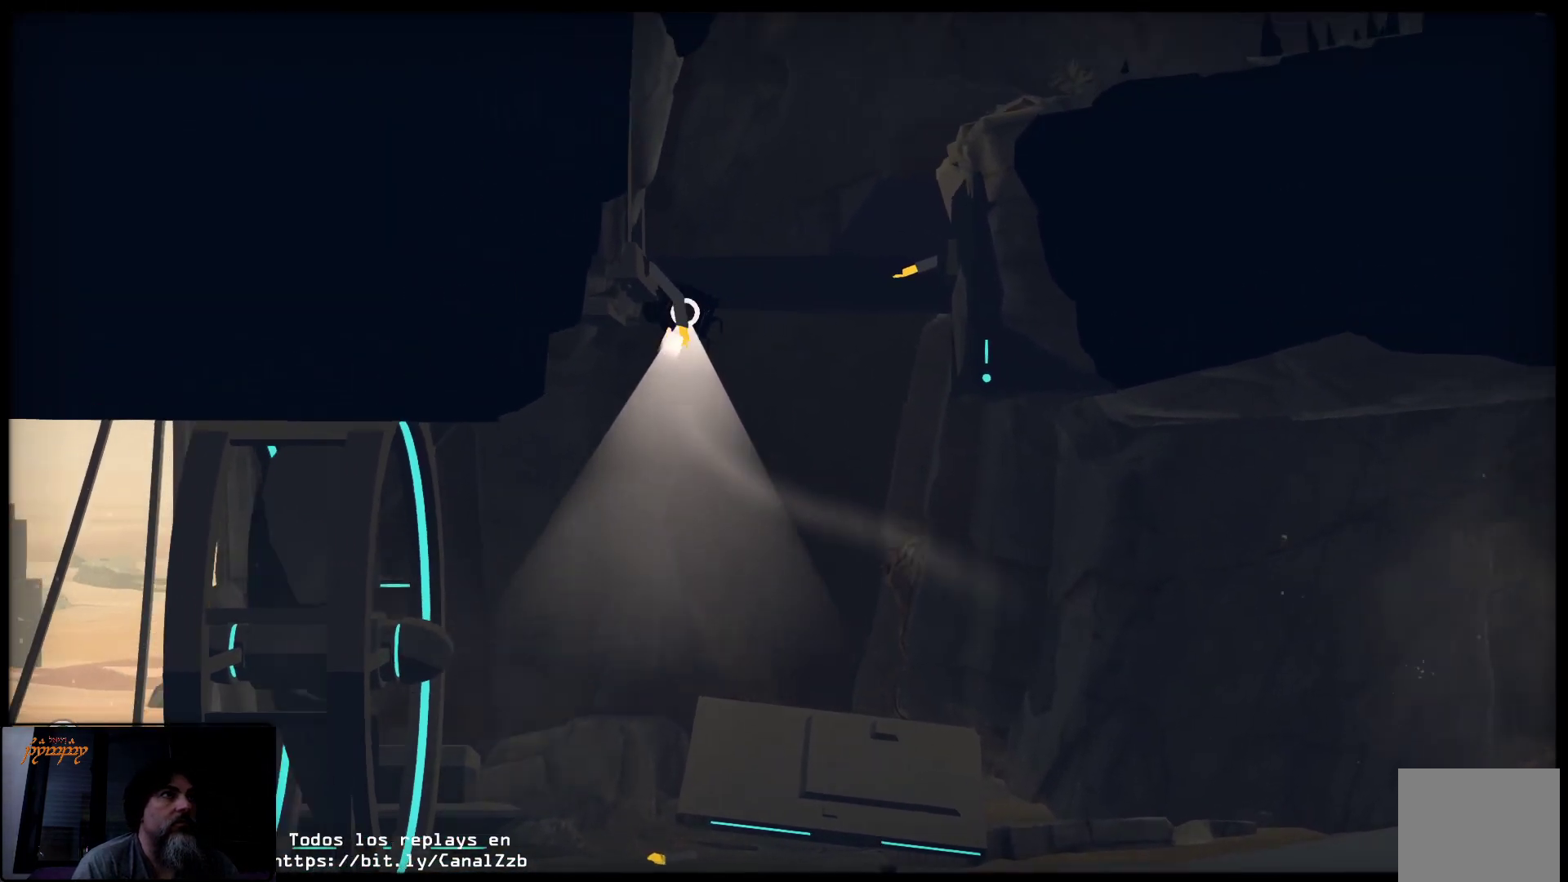
{"buttons": ["R2"], "left_stick": "up-right", "right_stick": "center", "events": []}
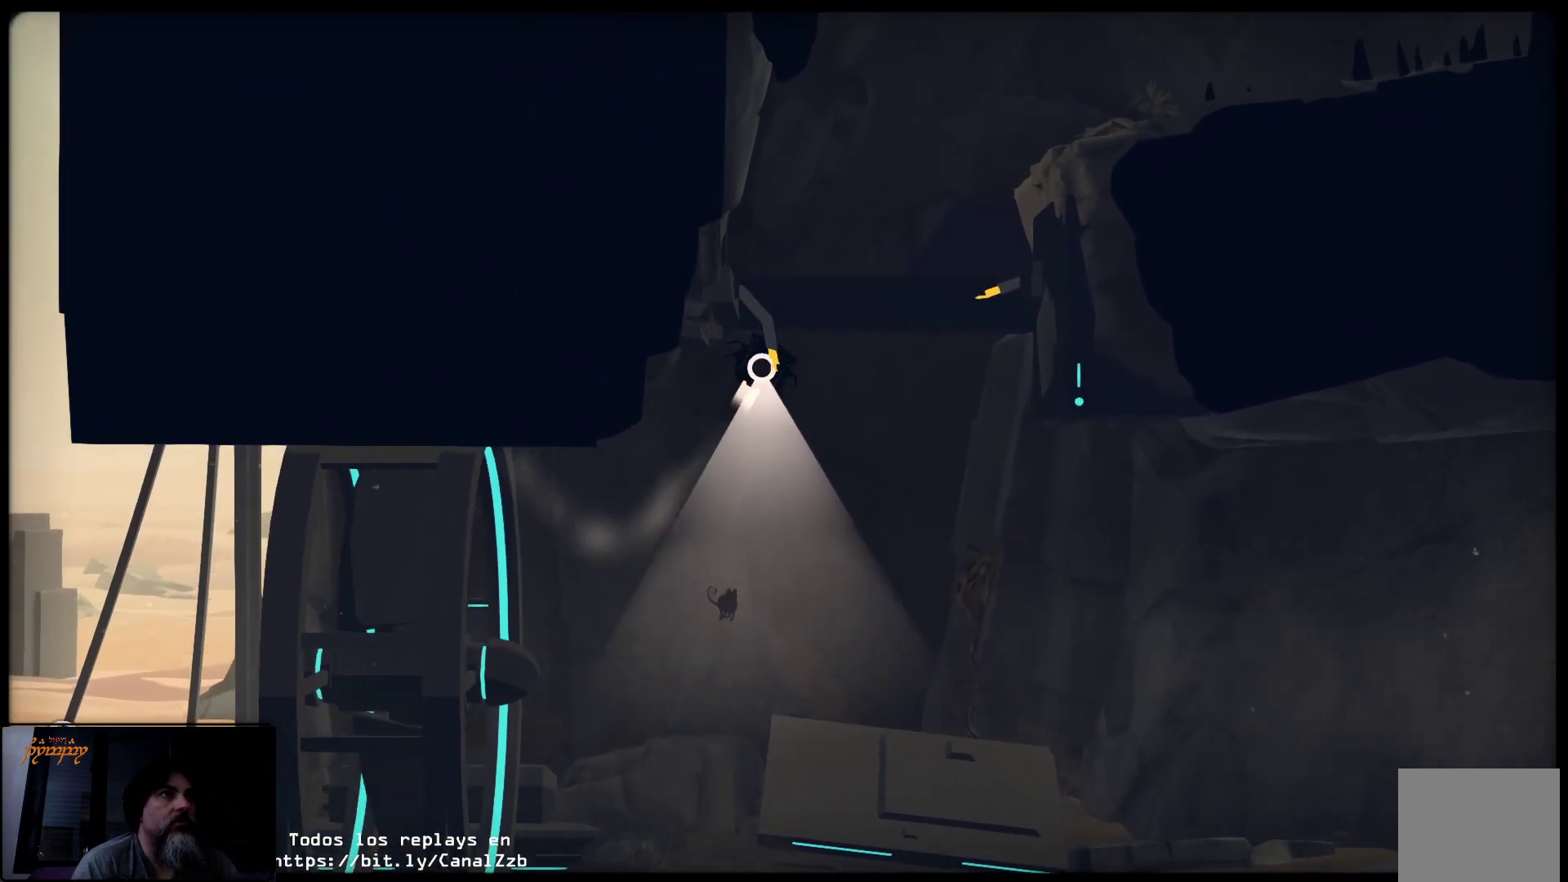
{"buttons": ["R2"], "left_stick": "right", "right_stick": "center", "events": [[83, "left_stick", "center"], [417, "left_stick", "right"]]}
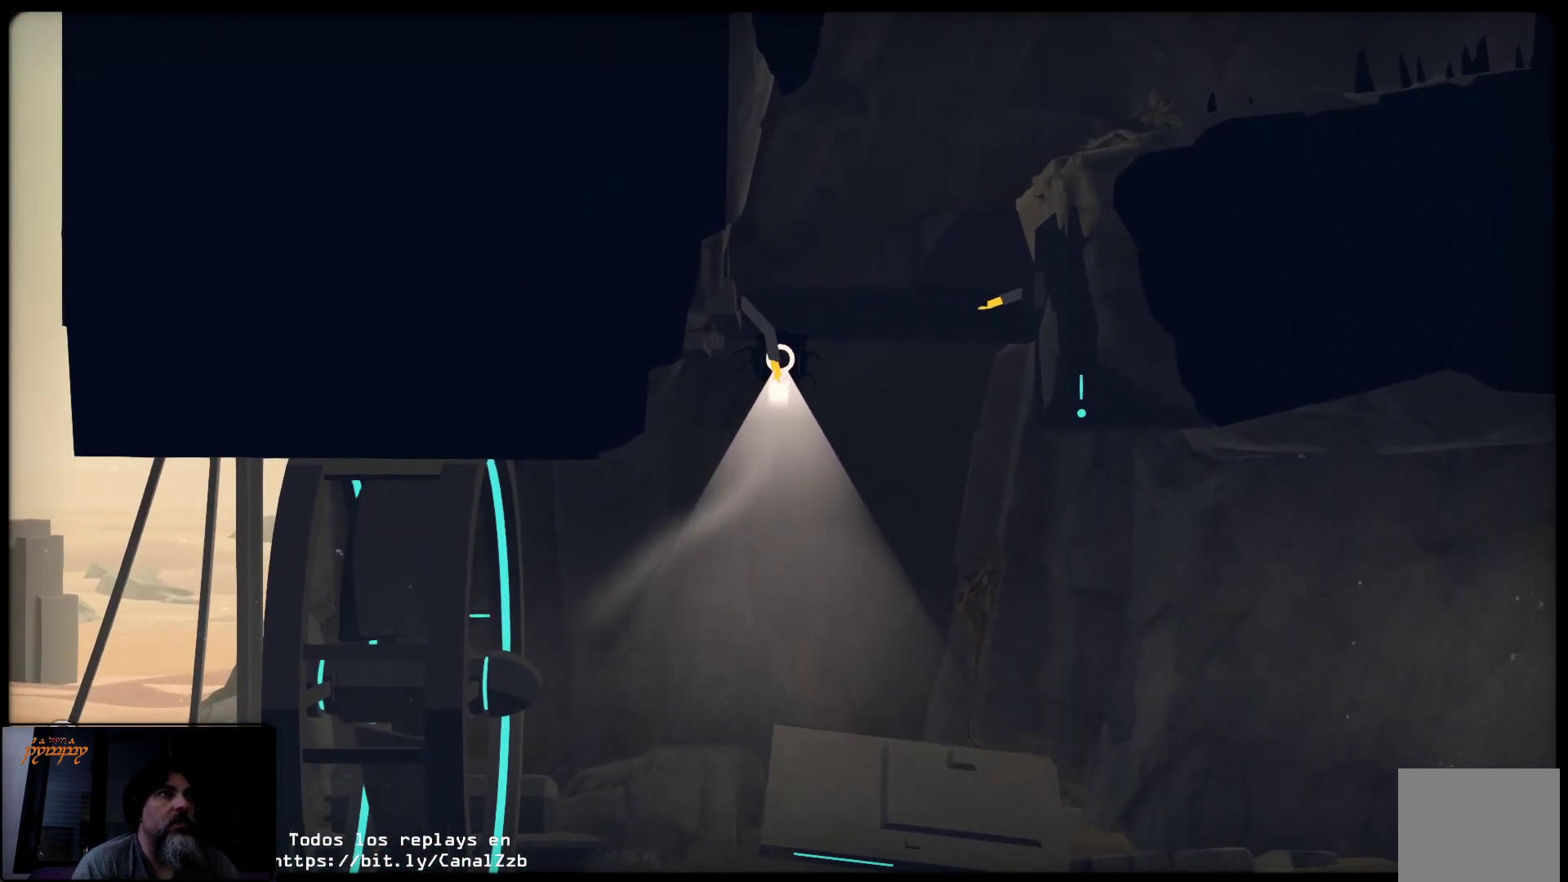
{"buttons": [], "left_stick": "center", "right_stick": "center", "events": [[83, "left_stick", "center"], [467, "R2", "up"]]}
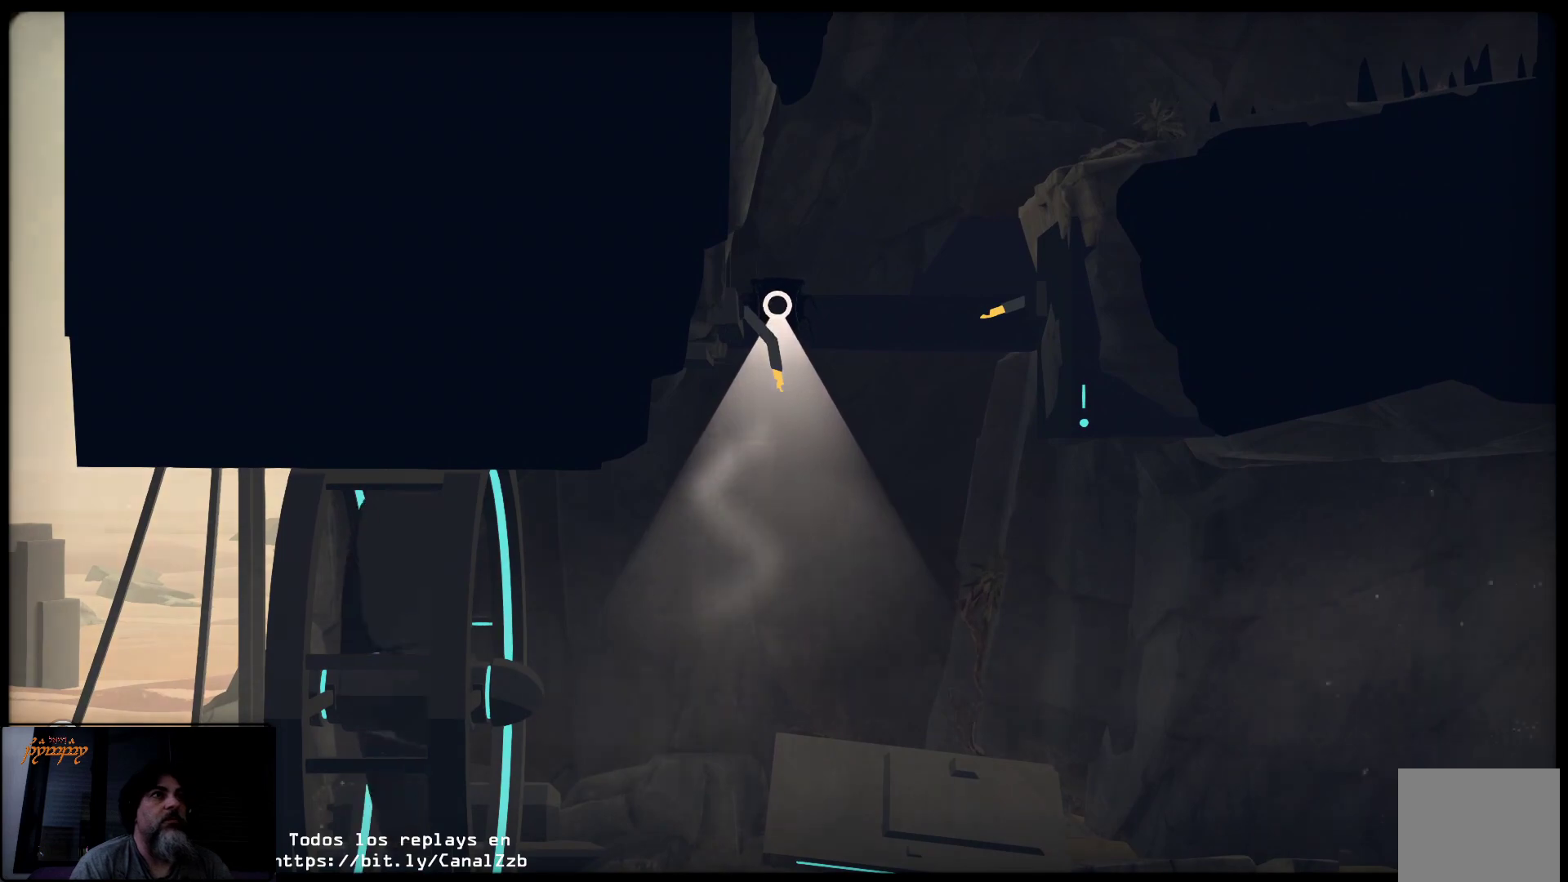
{"buttons": [], "left_stick": "right", "right_stick": "center", "events": [[400, "left_stick", "right"]]}
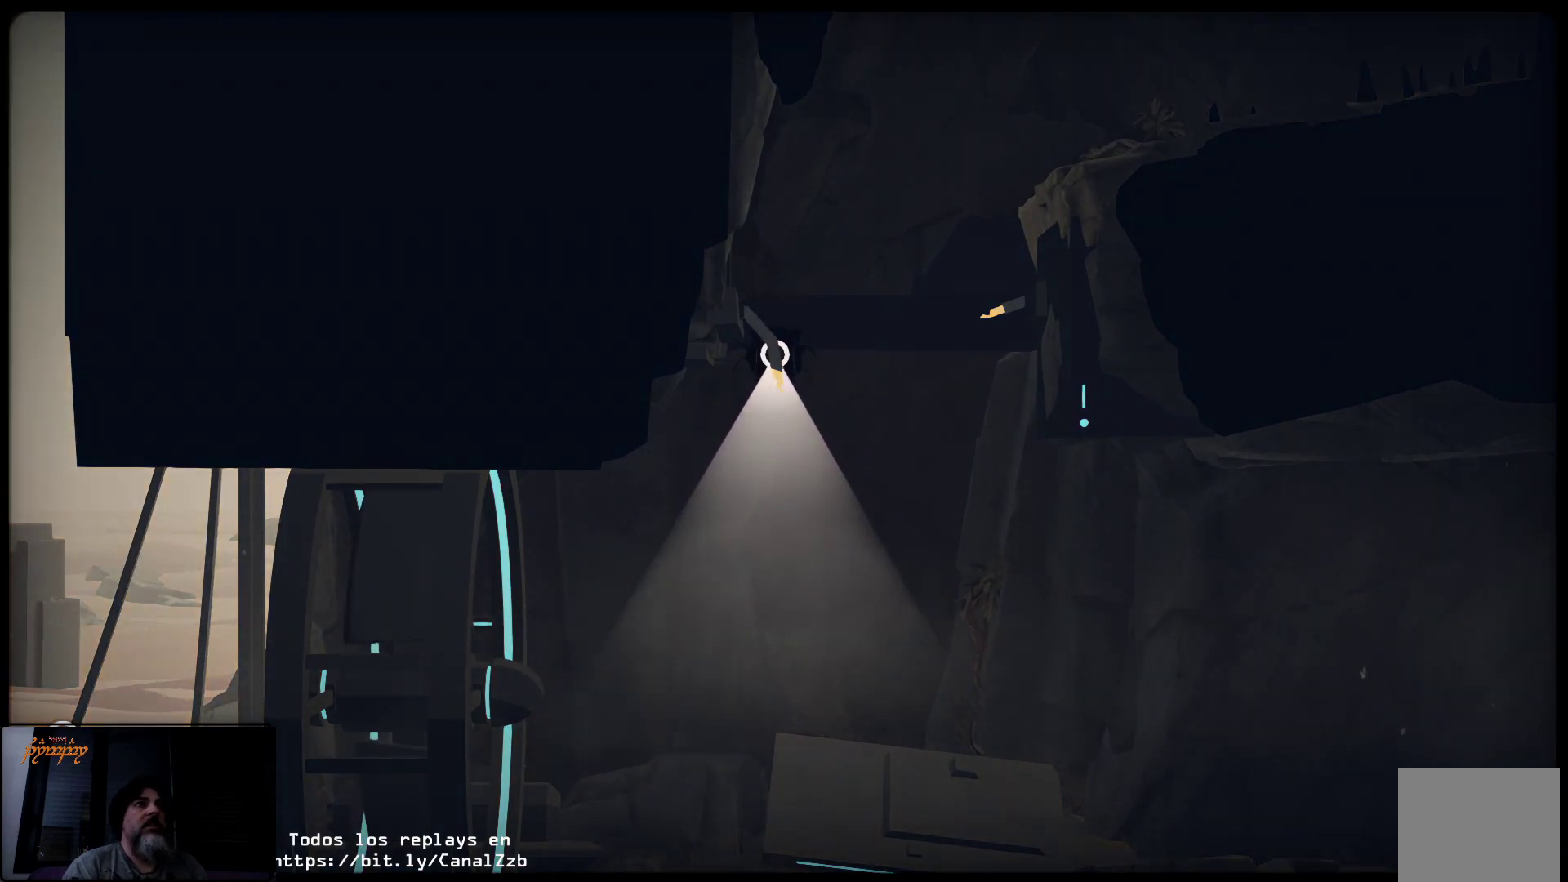
{"buttons": [], "left_stick": "center", "right_stick": "center", "events": [[33, "A", "down"], [133, "A", "up"], [200, "left_stick", "center"]]}
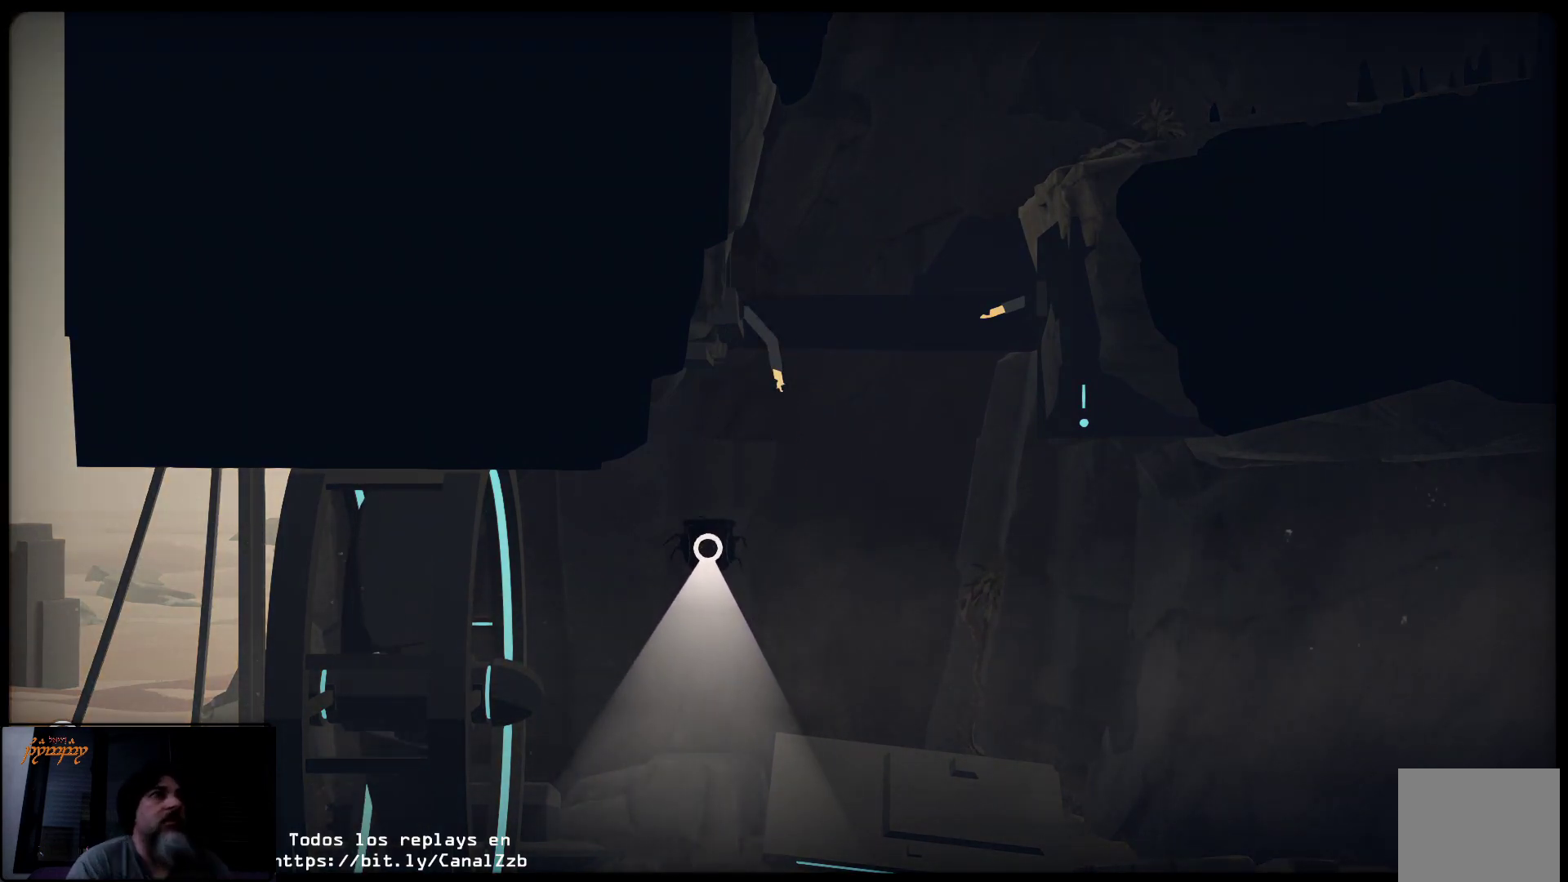
{"buttons": [], "left_stick": "center", "right_stick": "center", "events": [[233, "A", "down"], [450, "A", "up"]]}
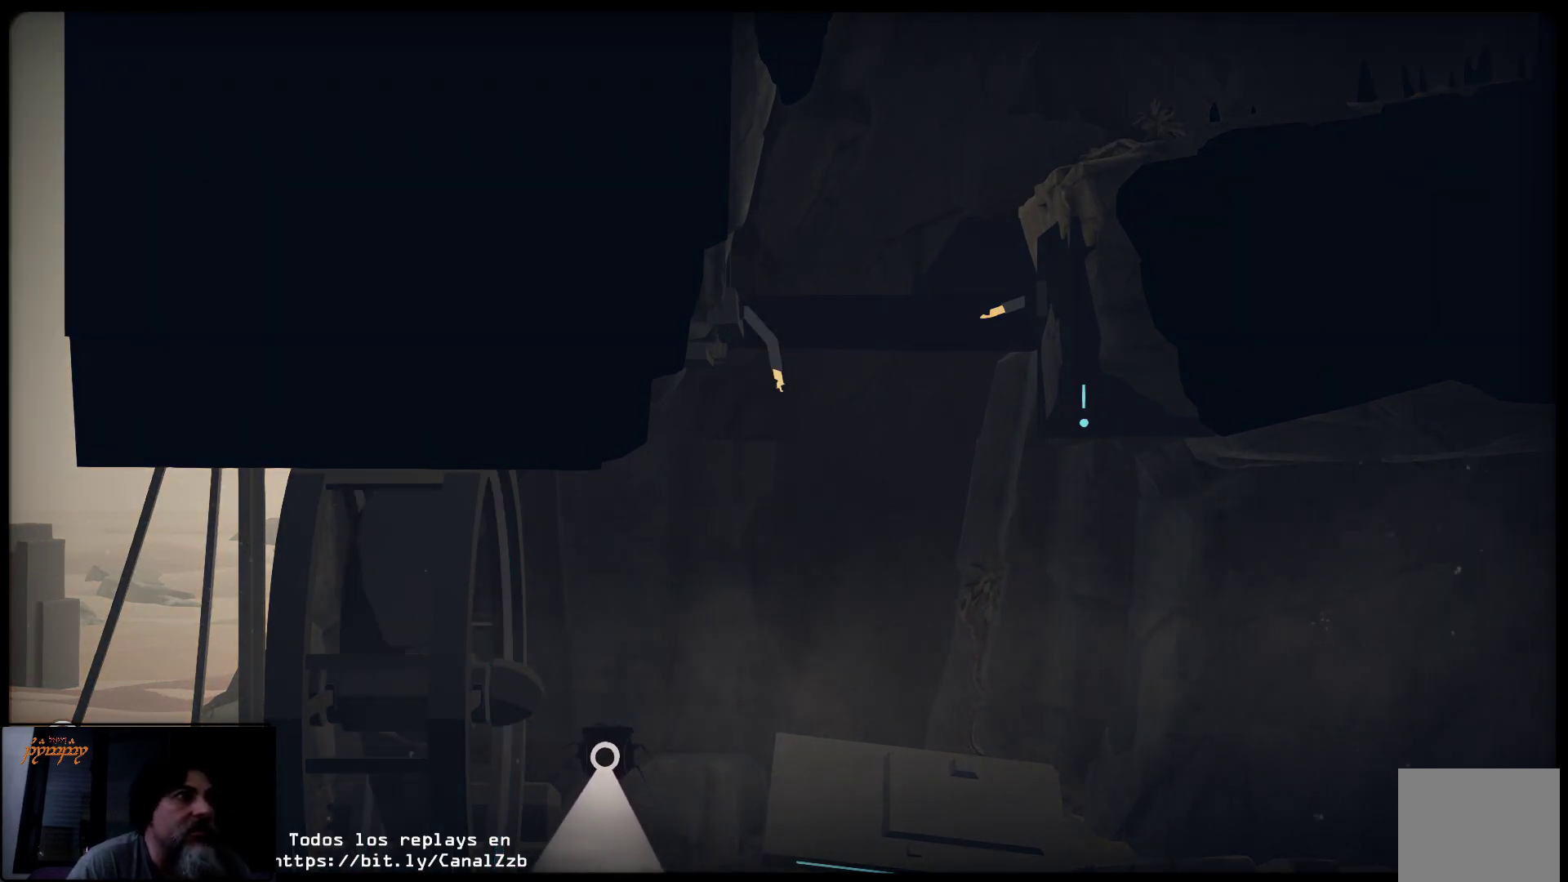
{"buttons": [], "left_stick": "center", "right_stick": "center", "events": []}
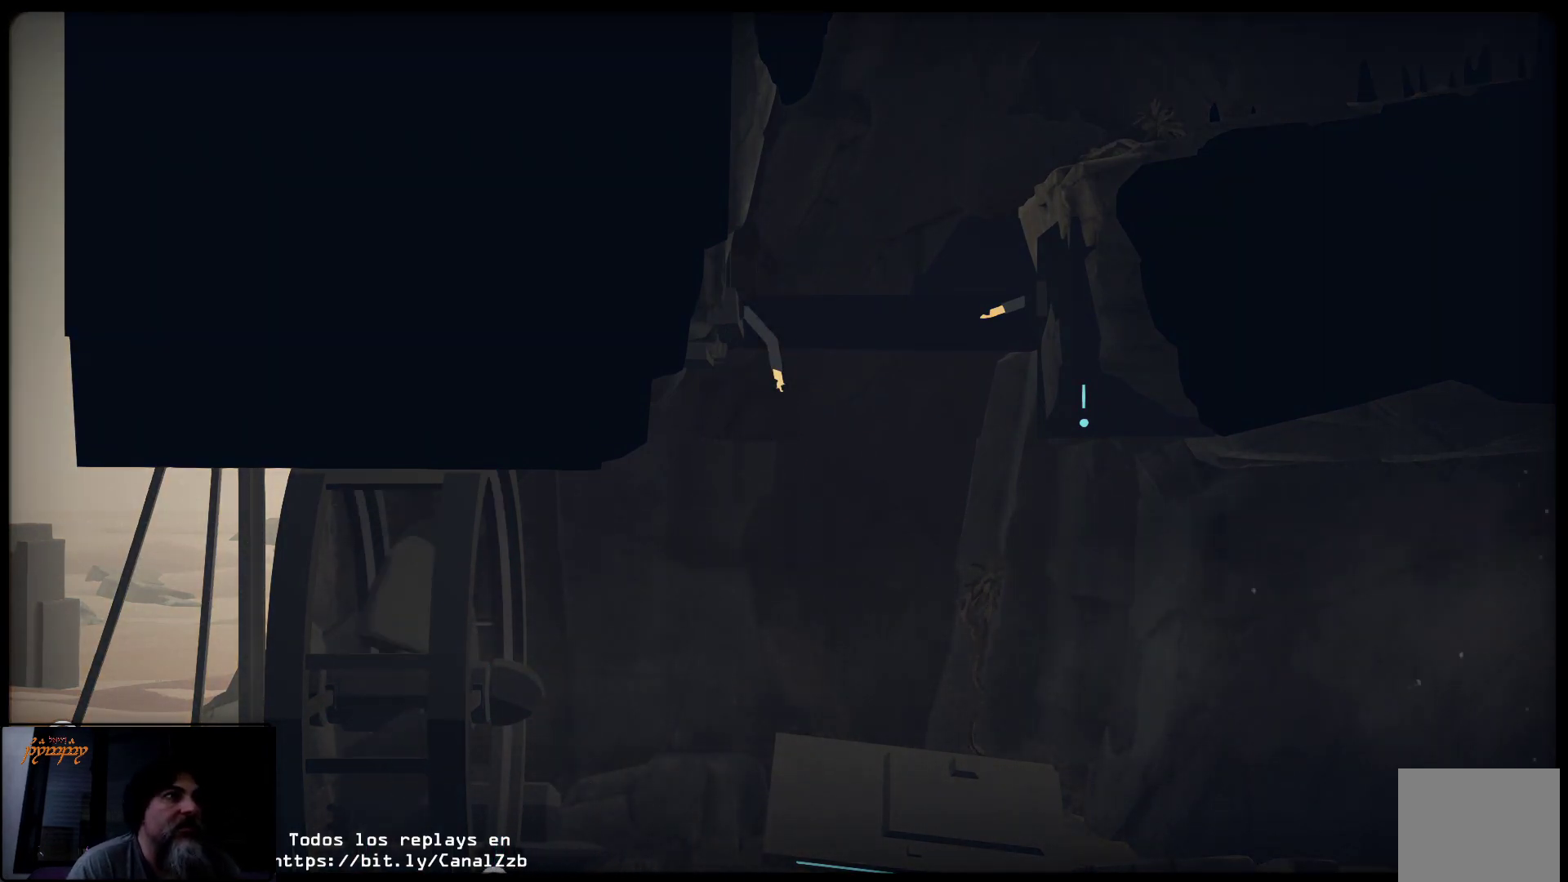
{"buttons": [], "left_stick": "center", "right_stick": "center", "events": [[67, "R2", "down"], [350, "R2", "up"]]}
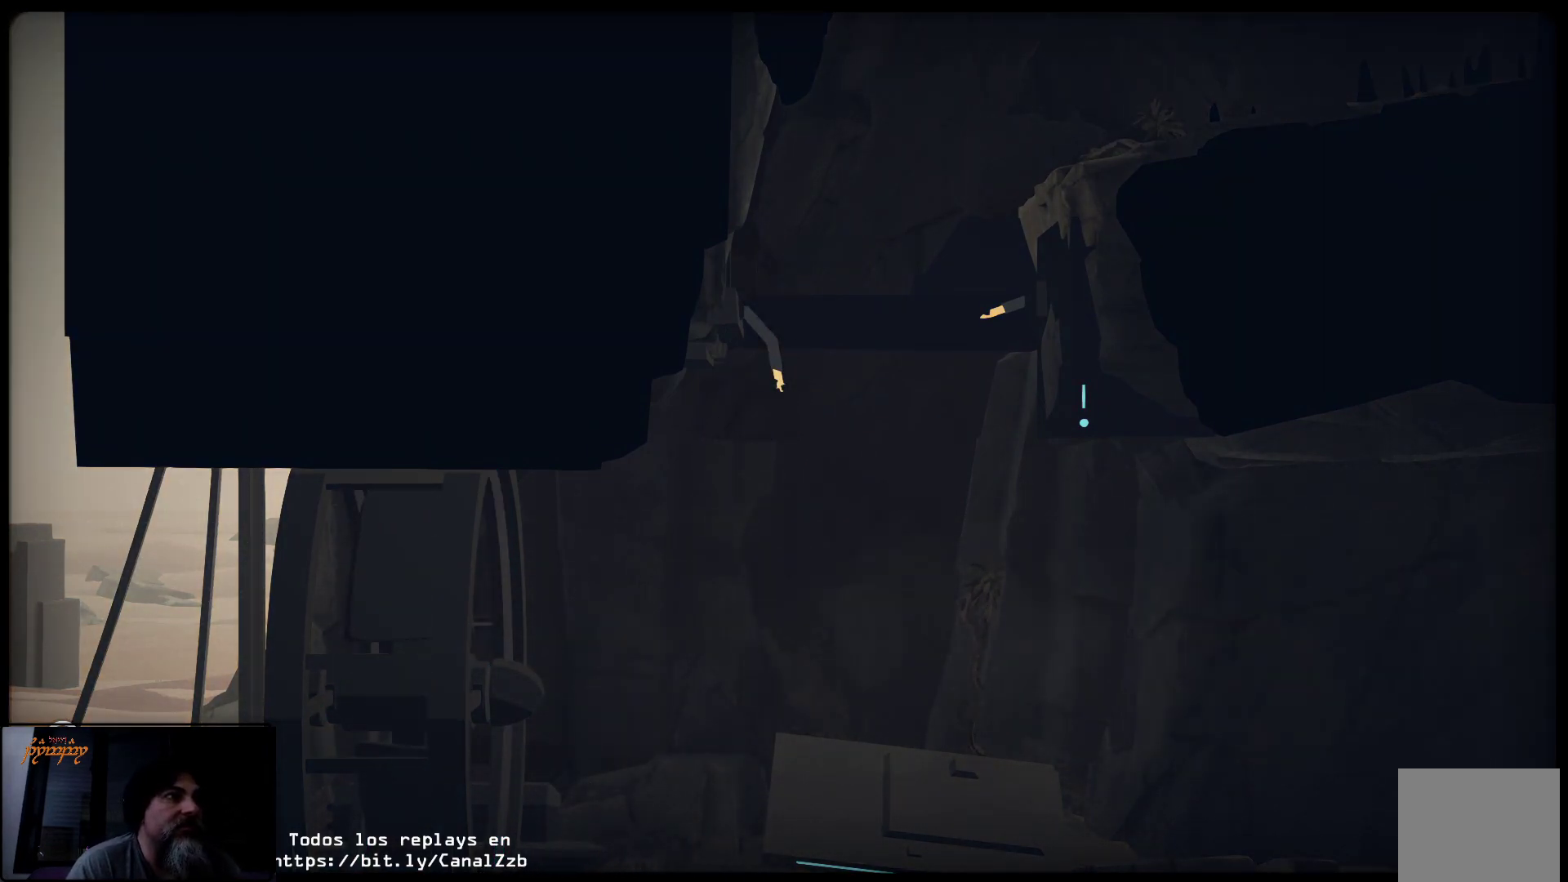
{"buttons": ["A"], "left_stick": "center", "right_stick": "center", "events": [[450, "A", "down"]]}
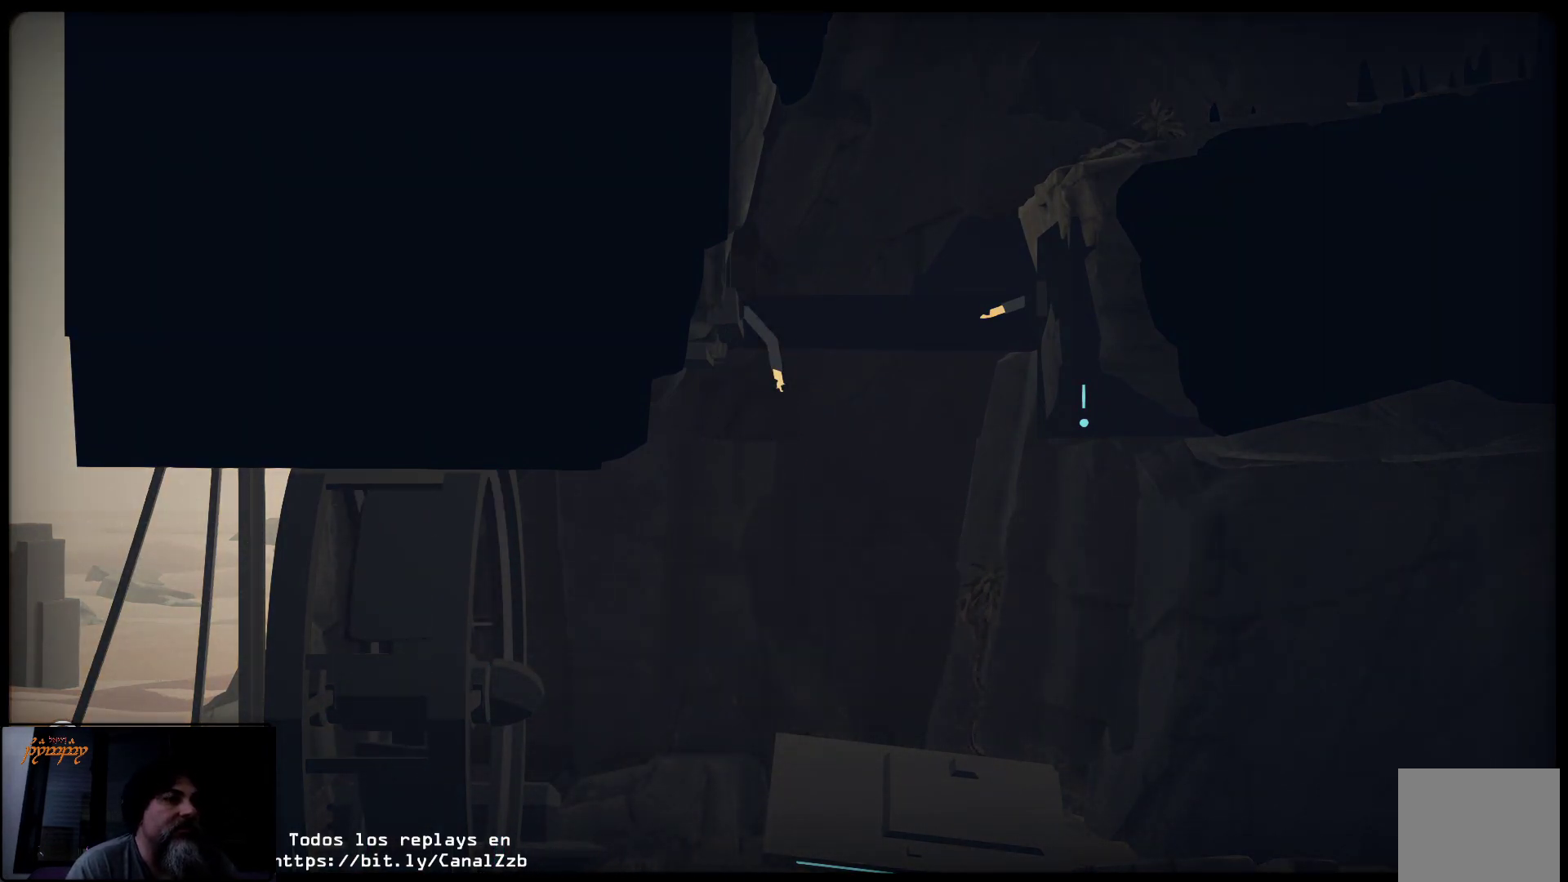
{"buttons": ["R2"], "left_stick": "center", "right_stick": "center", "events": [[50, "A", "up"], [383, "R2", "down"]]}
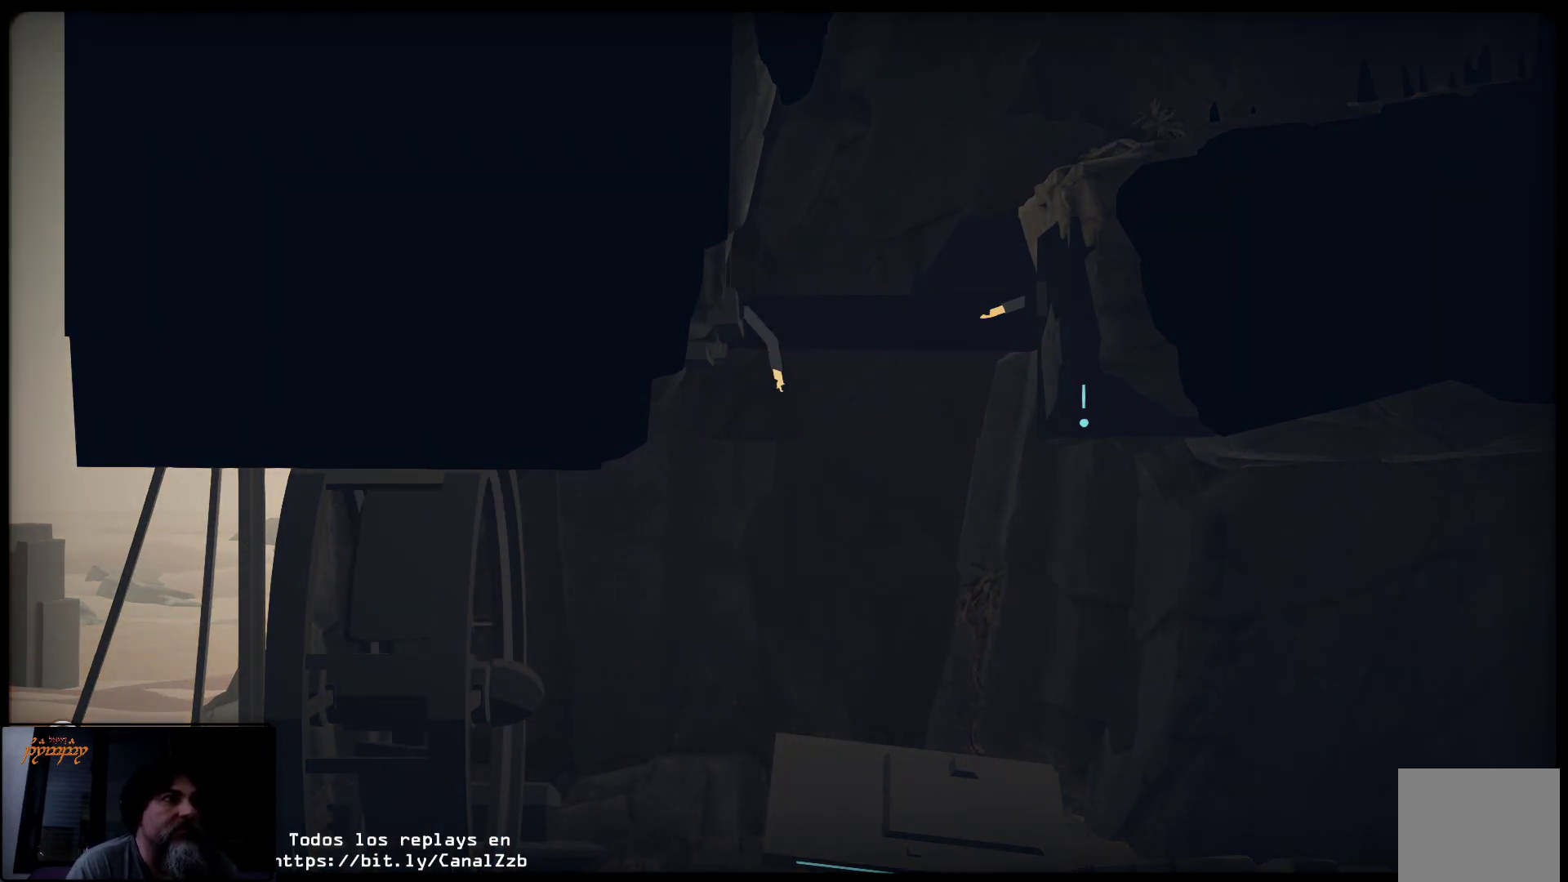
{"buttons": ["R2"], "left_stick": "center", "right_stick": "center", "events": [[117, "R2", "up"], [400, "R2", "down"]]}
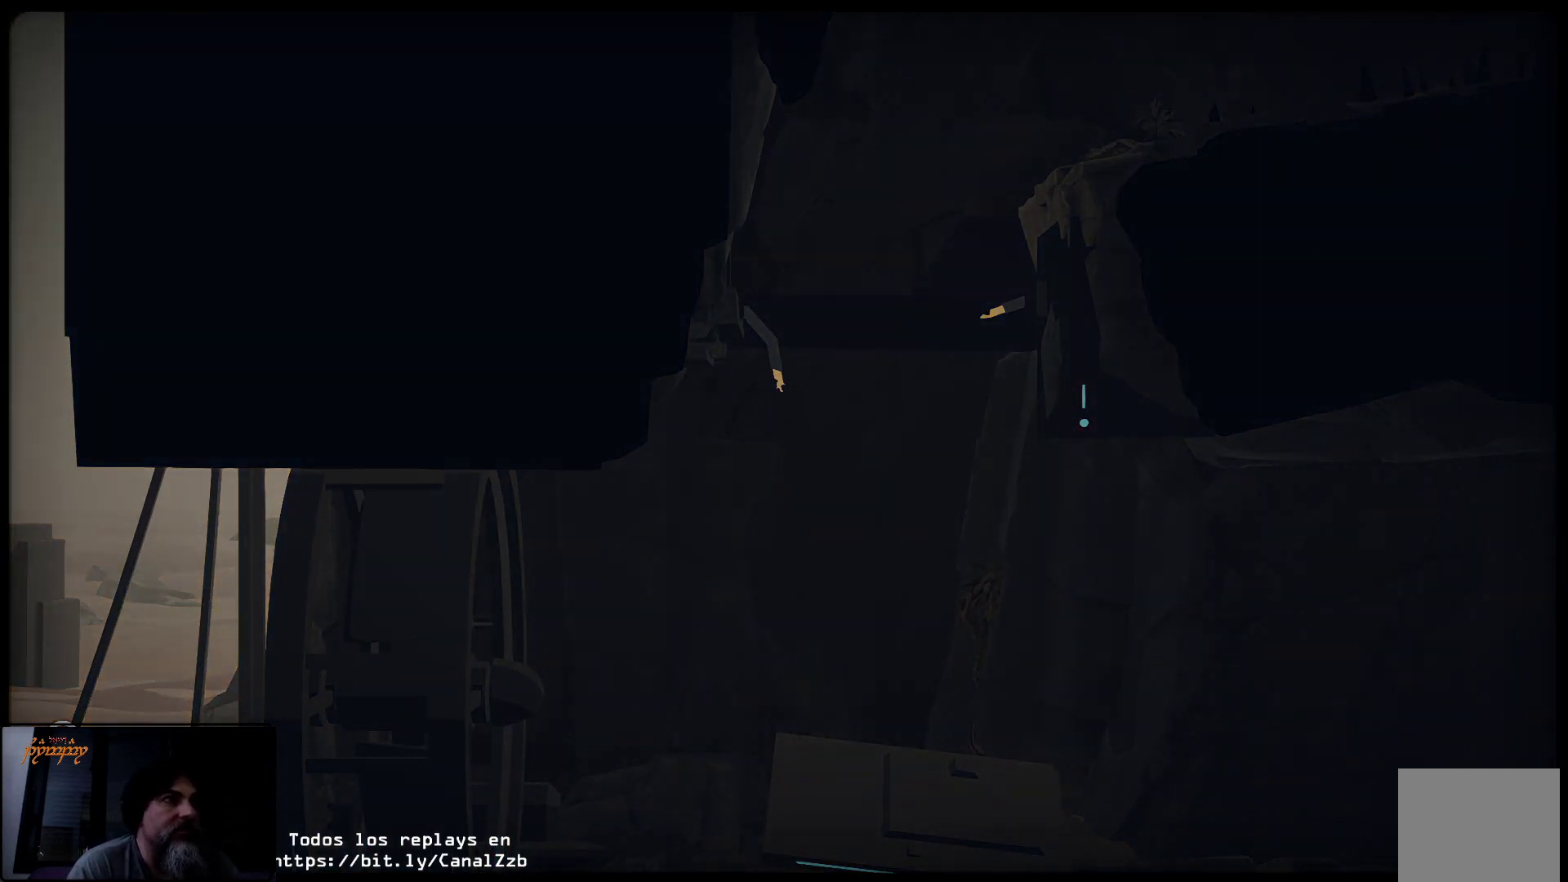
{"buttons": [], "left_stick": "center", "right_stick": "center", "events": [[183, "R2", "up"]]}
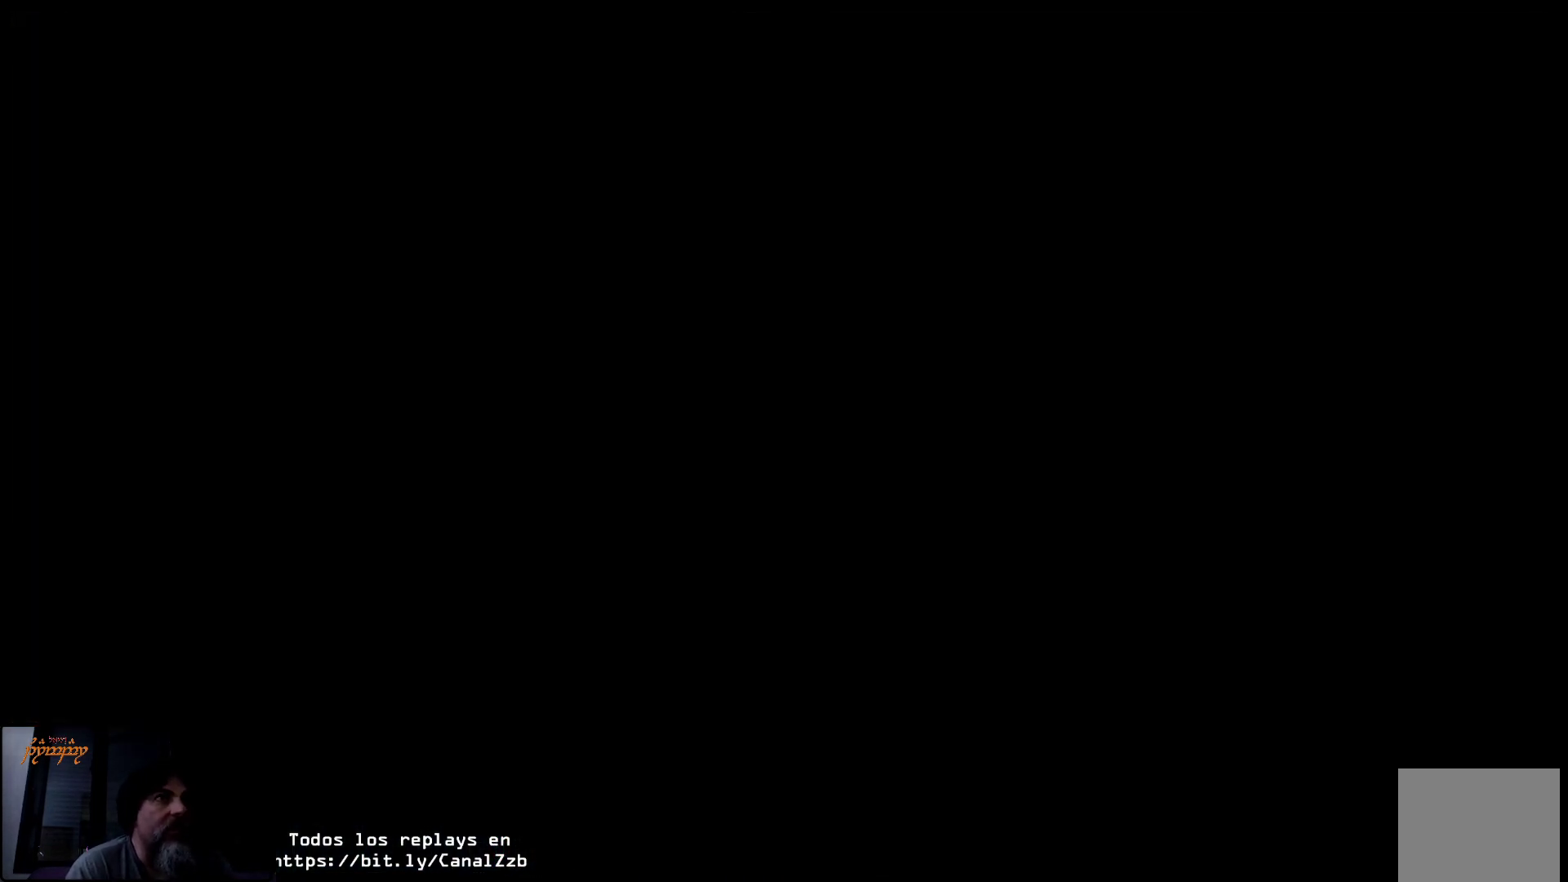
{"buttons": [], "left_stick": "center", "right_stick": "center", "events": []}
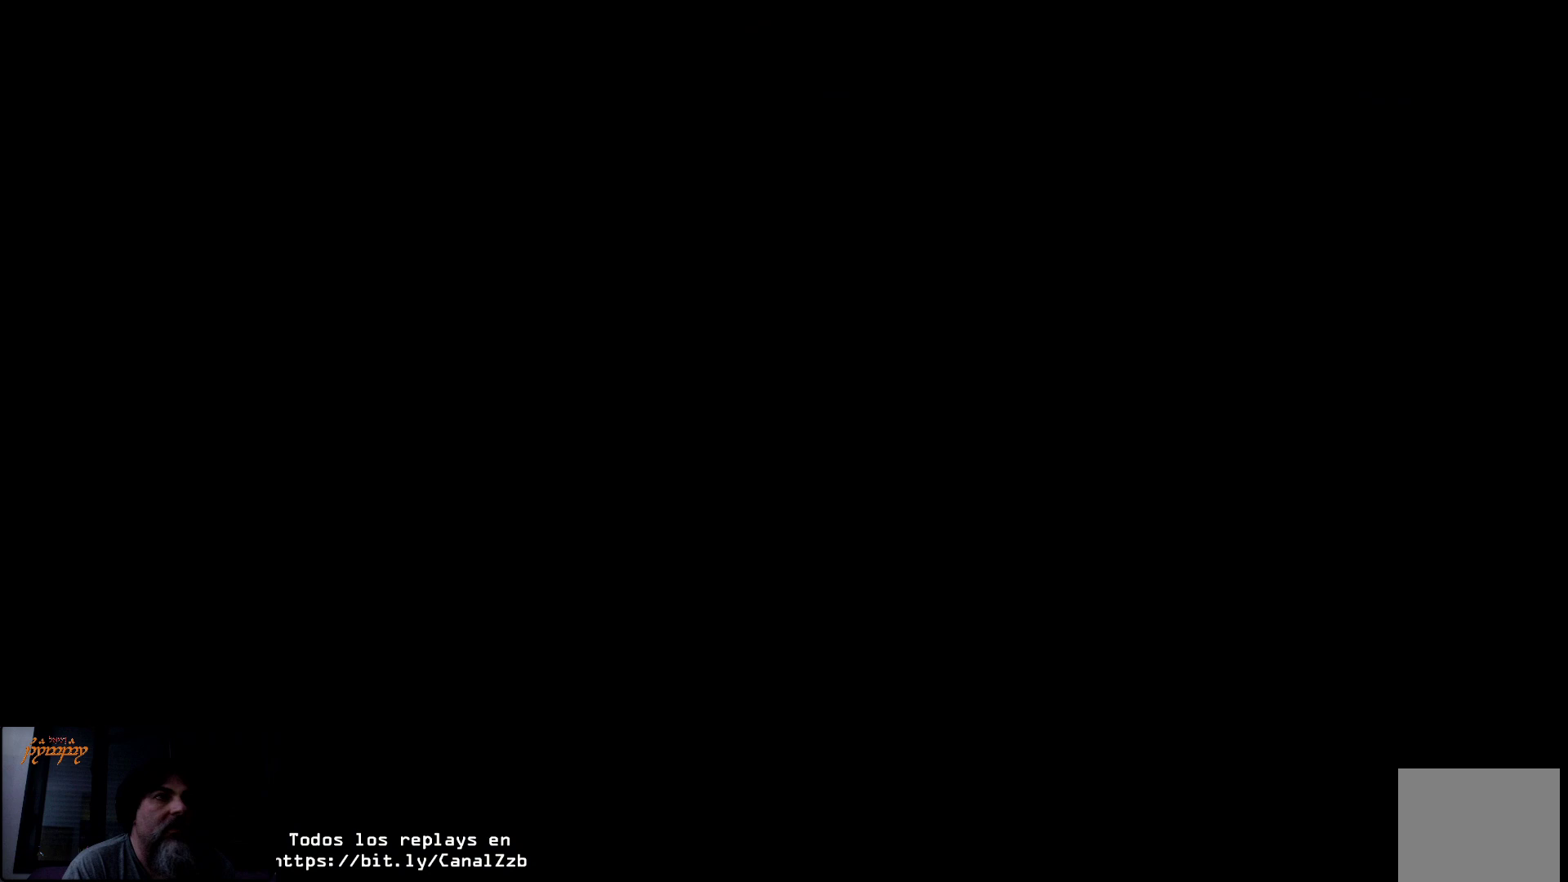
{"buttons": [], "left_stick": "center", "right_stick": "center", "events": []}
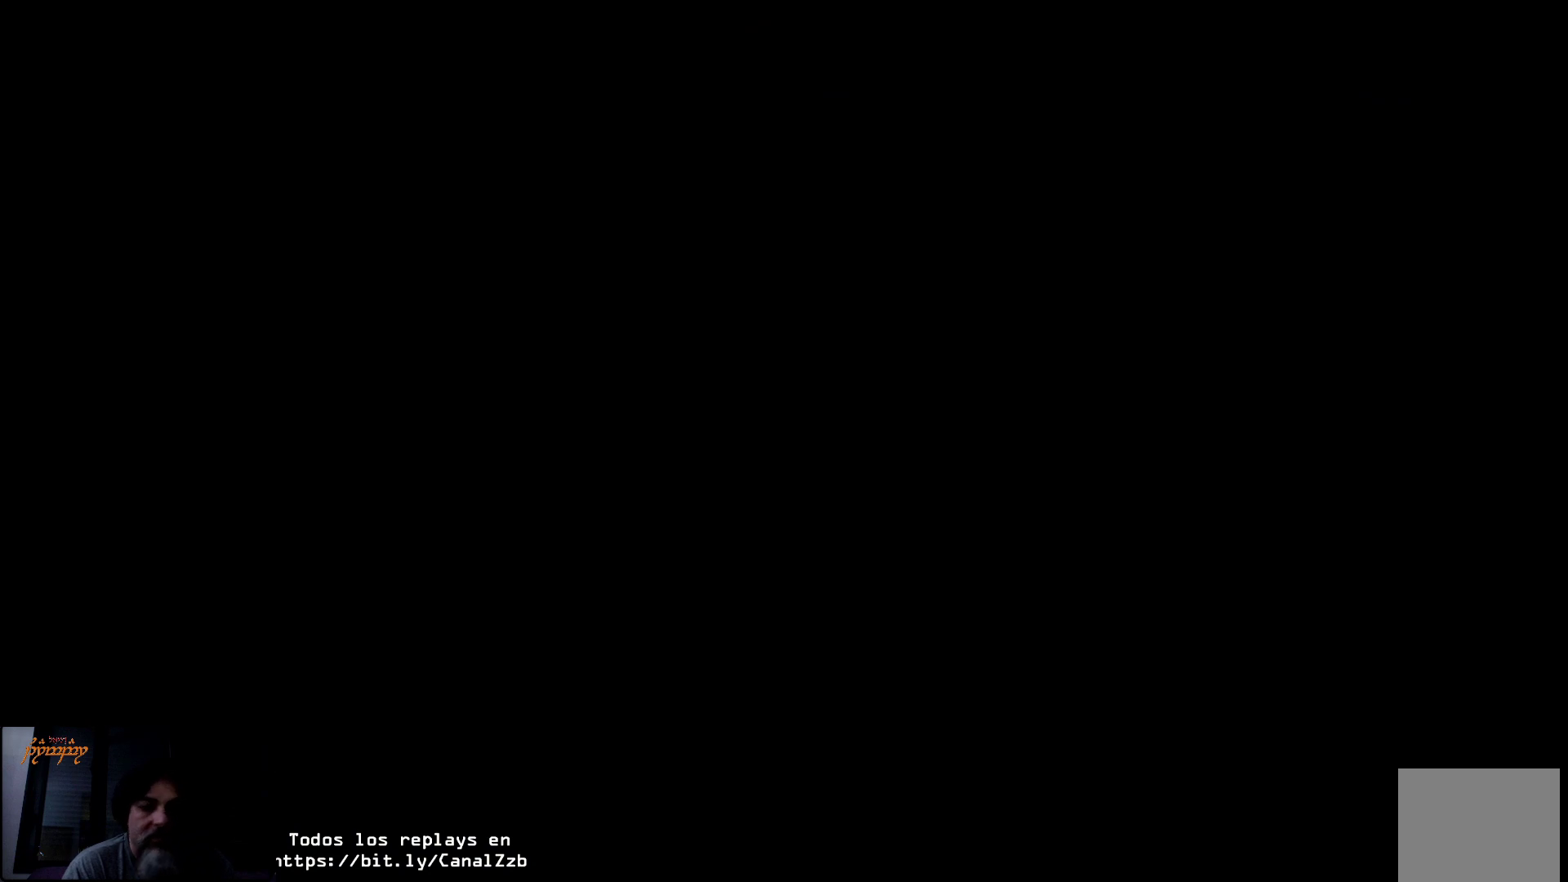
{"buttons": [], "left_stick": "center", "right_stick": "center", "events": []}
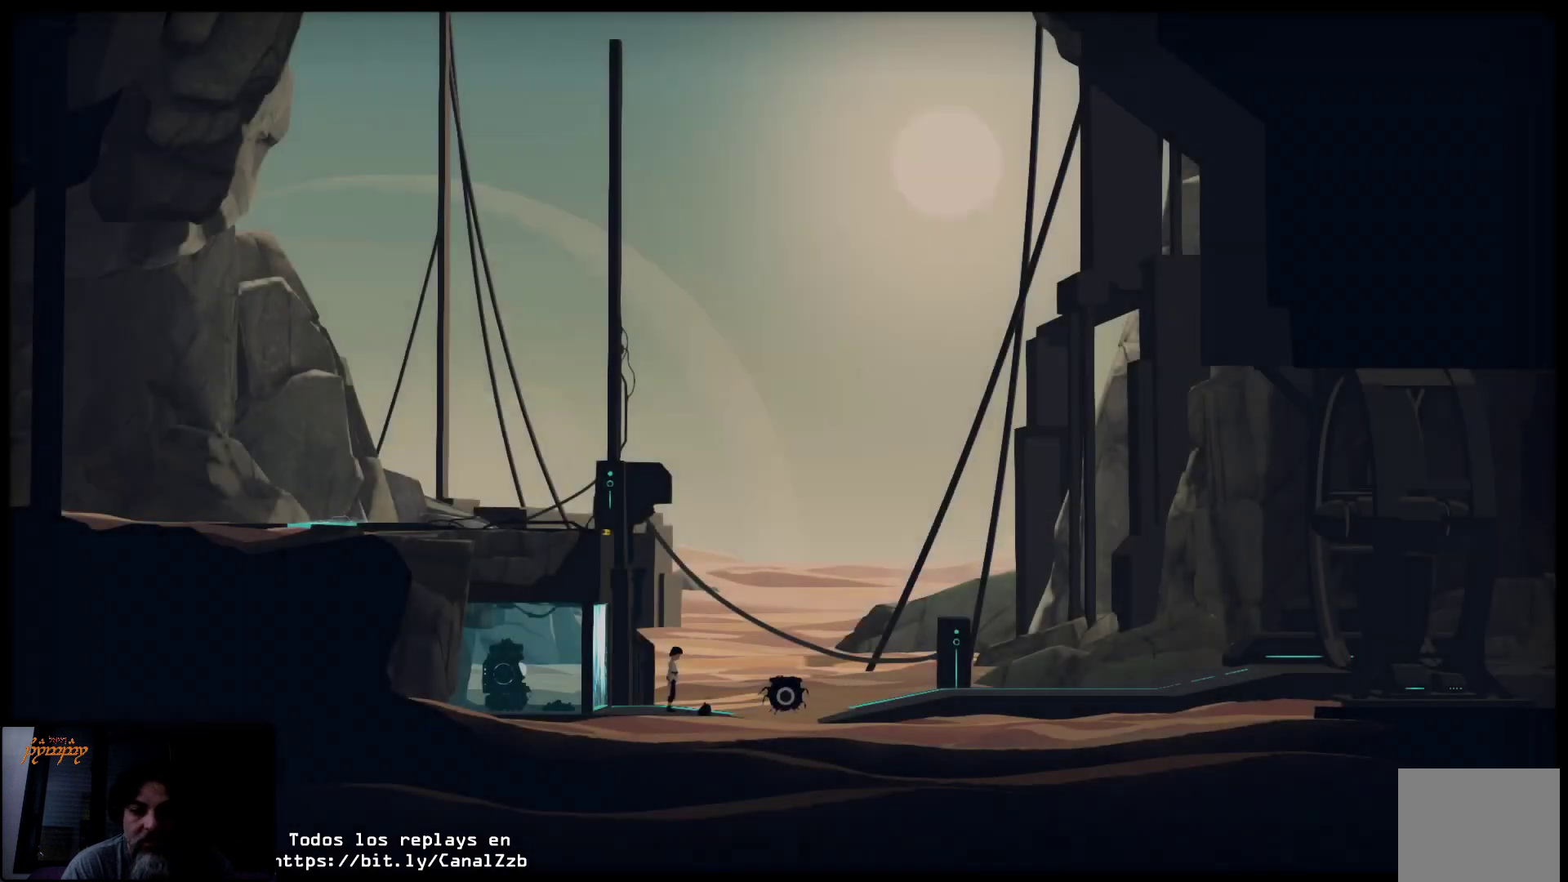
{"buttons": [], "left_stick": "center", "right_stick": "center", "events": []}
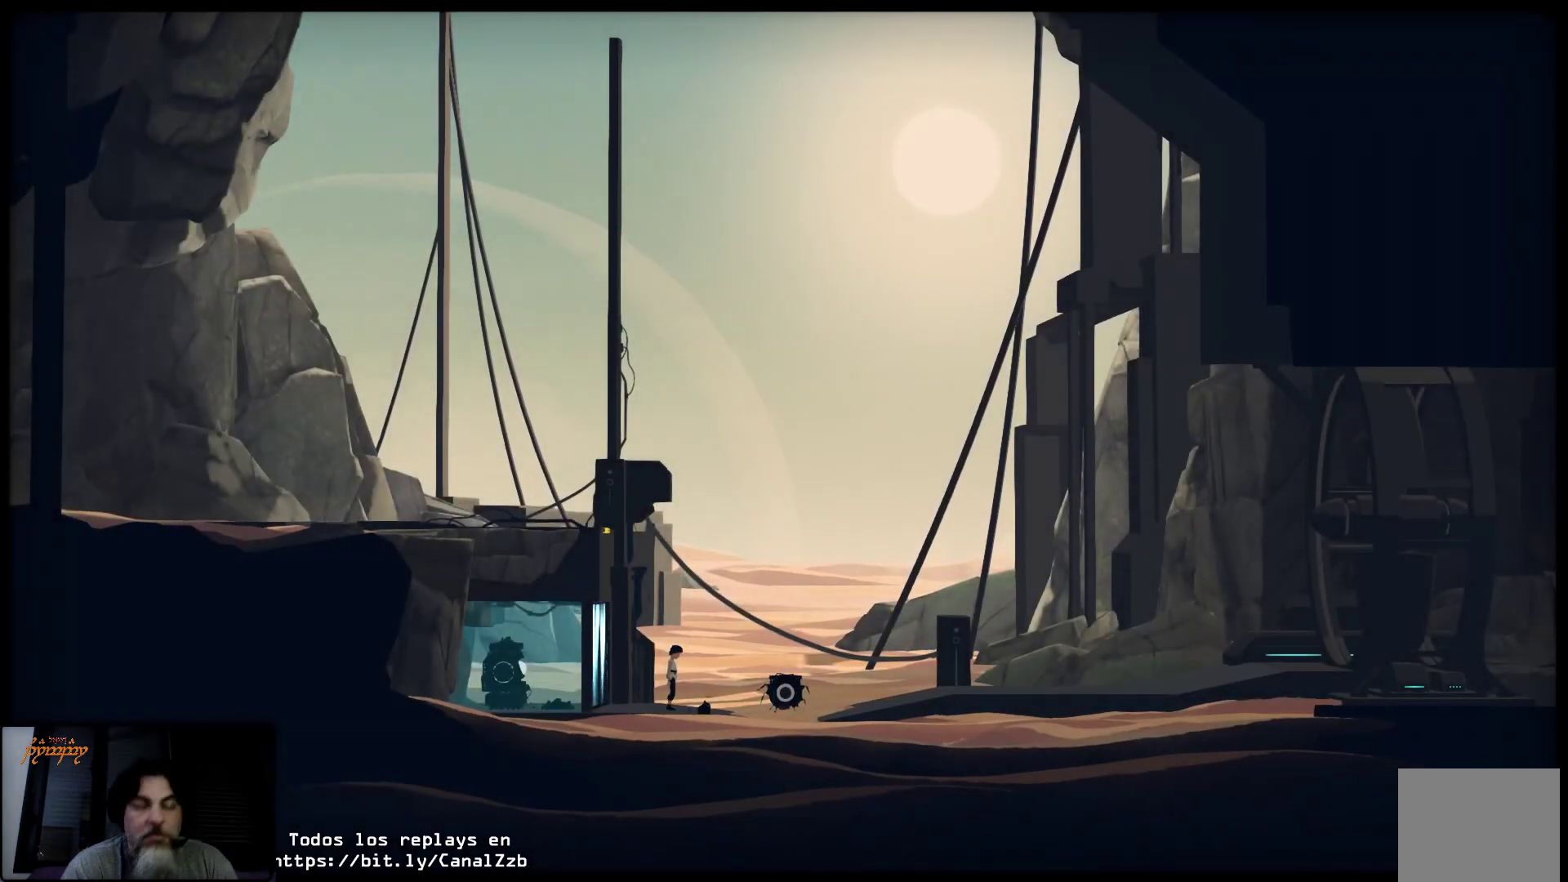
{"buttons": ["R2"], "left_stick": "center", "right_stick": "center", "events": [[417, "R2", "down"]]}
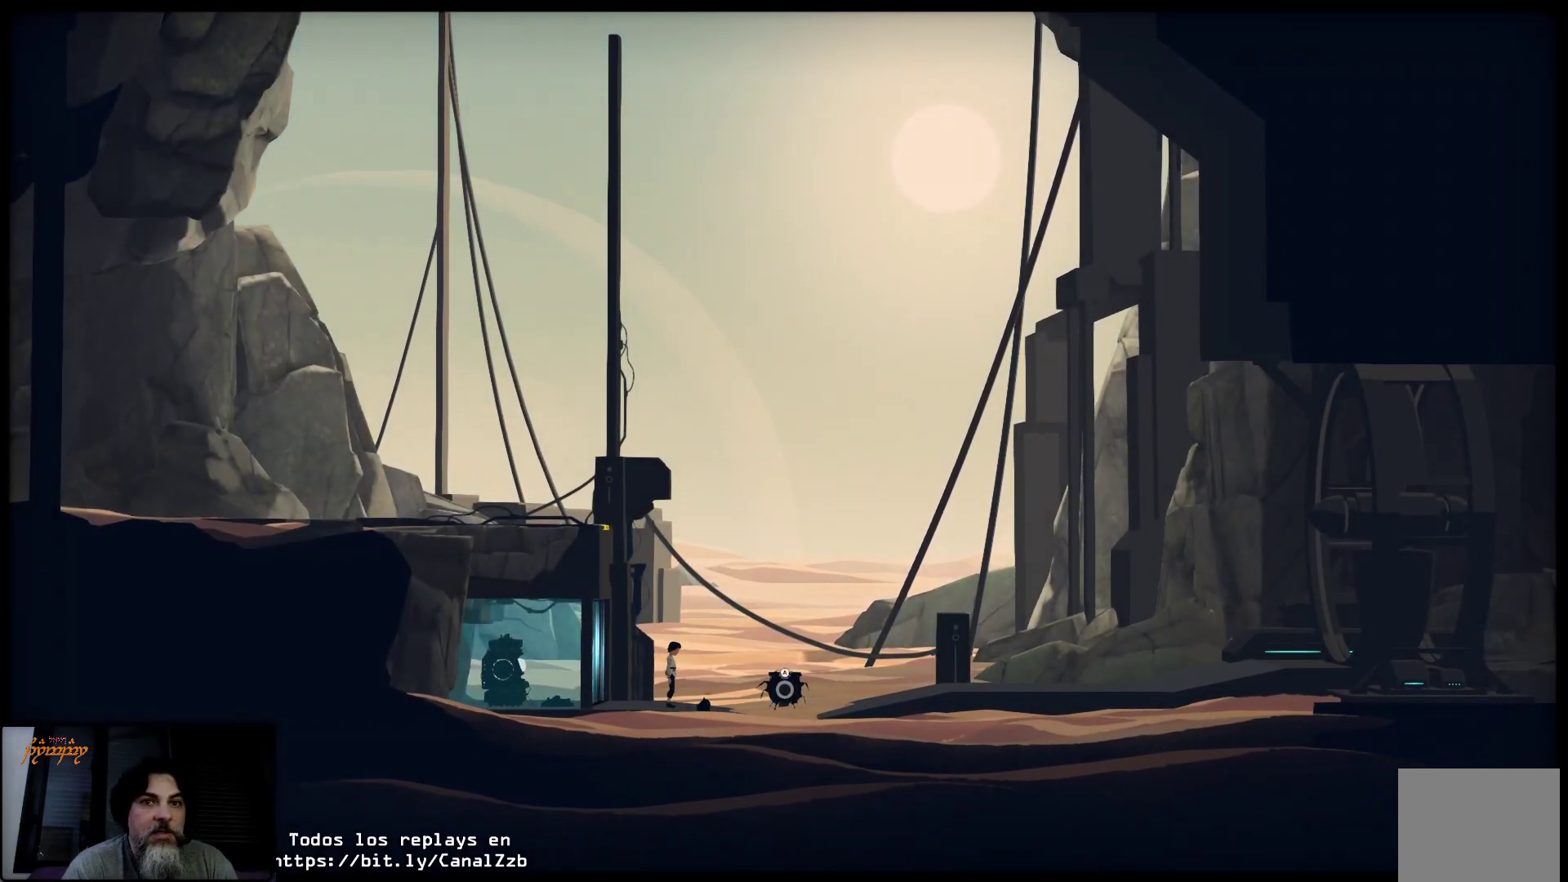
{"buttons": ["R2"], "left_stick": "center", "right_stick": "center", "events": [[133, "B", "down"], [250, "B", "up"]]}
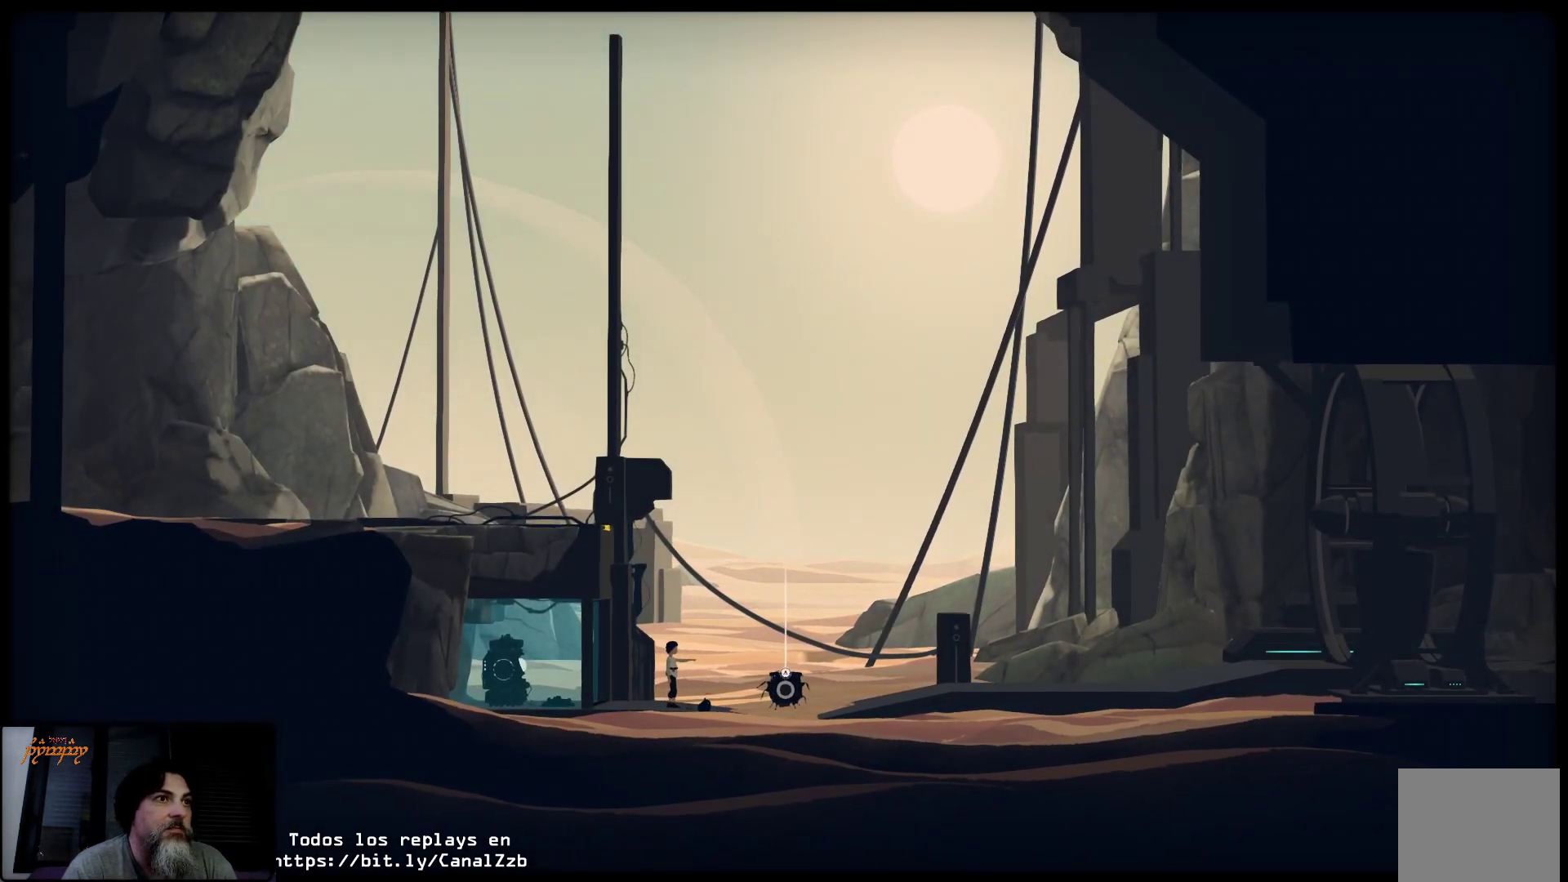
{"buttons": [], "left_stick": "left", "right_stick": "center", "events": [[33, "left_stick", "left"], [50, "R2", "up"]]}
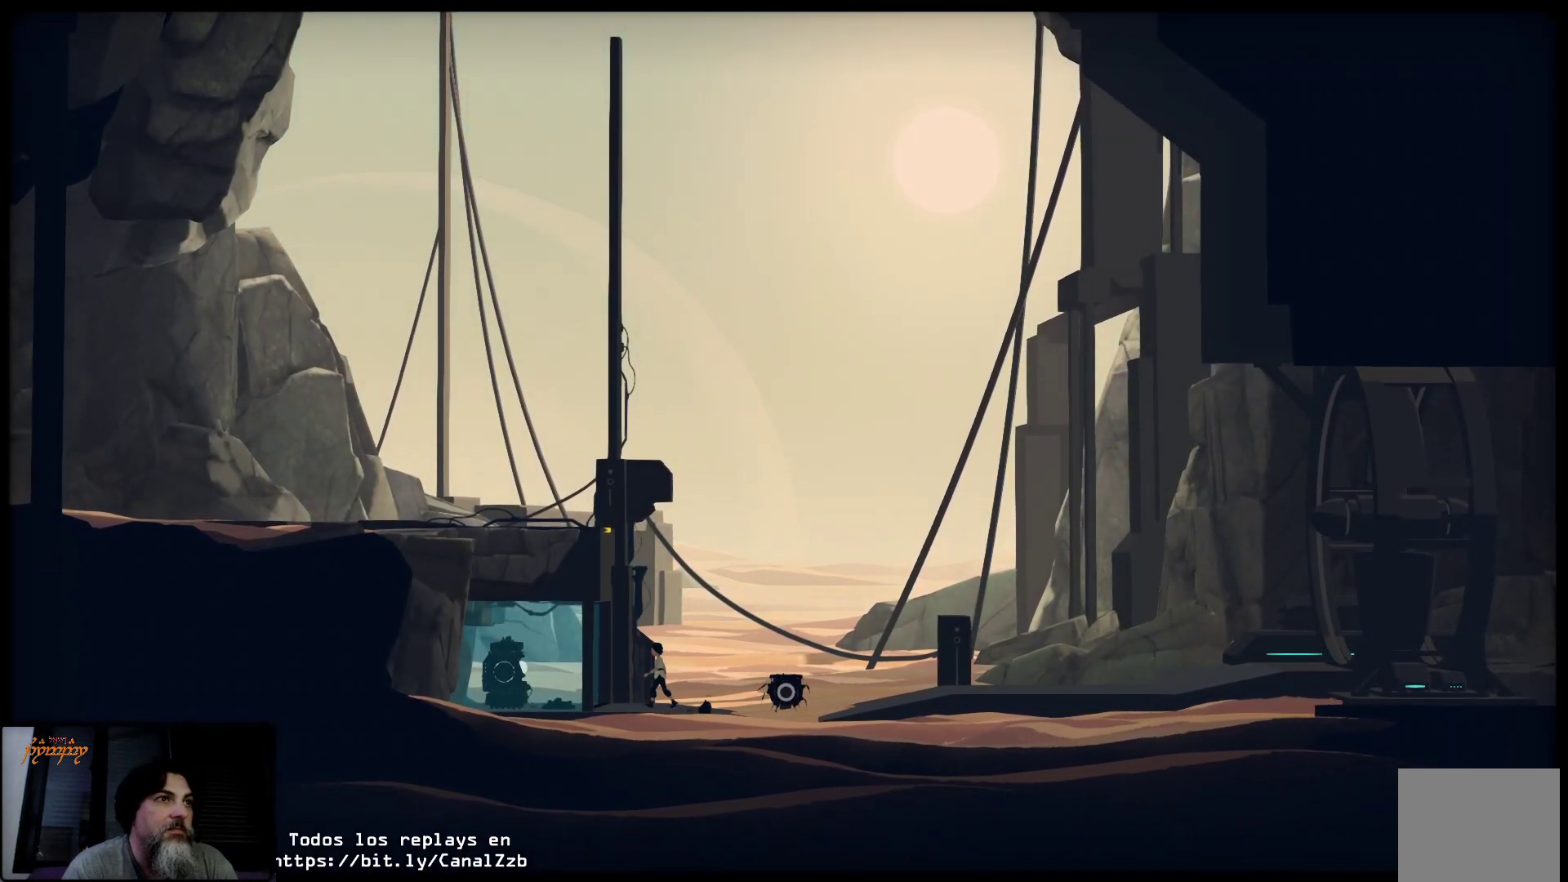
{"buttons": ["R2"], "left_stick": "left", "right_stick": "center", "events": [[217, "R2", "down"], [350, "B", "down"], [467, "B", "up"]]}
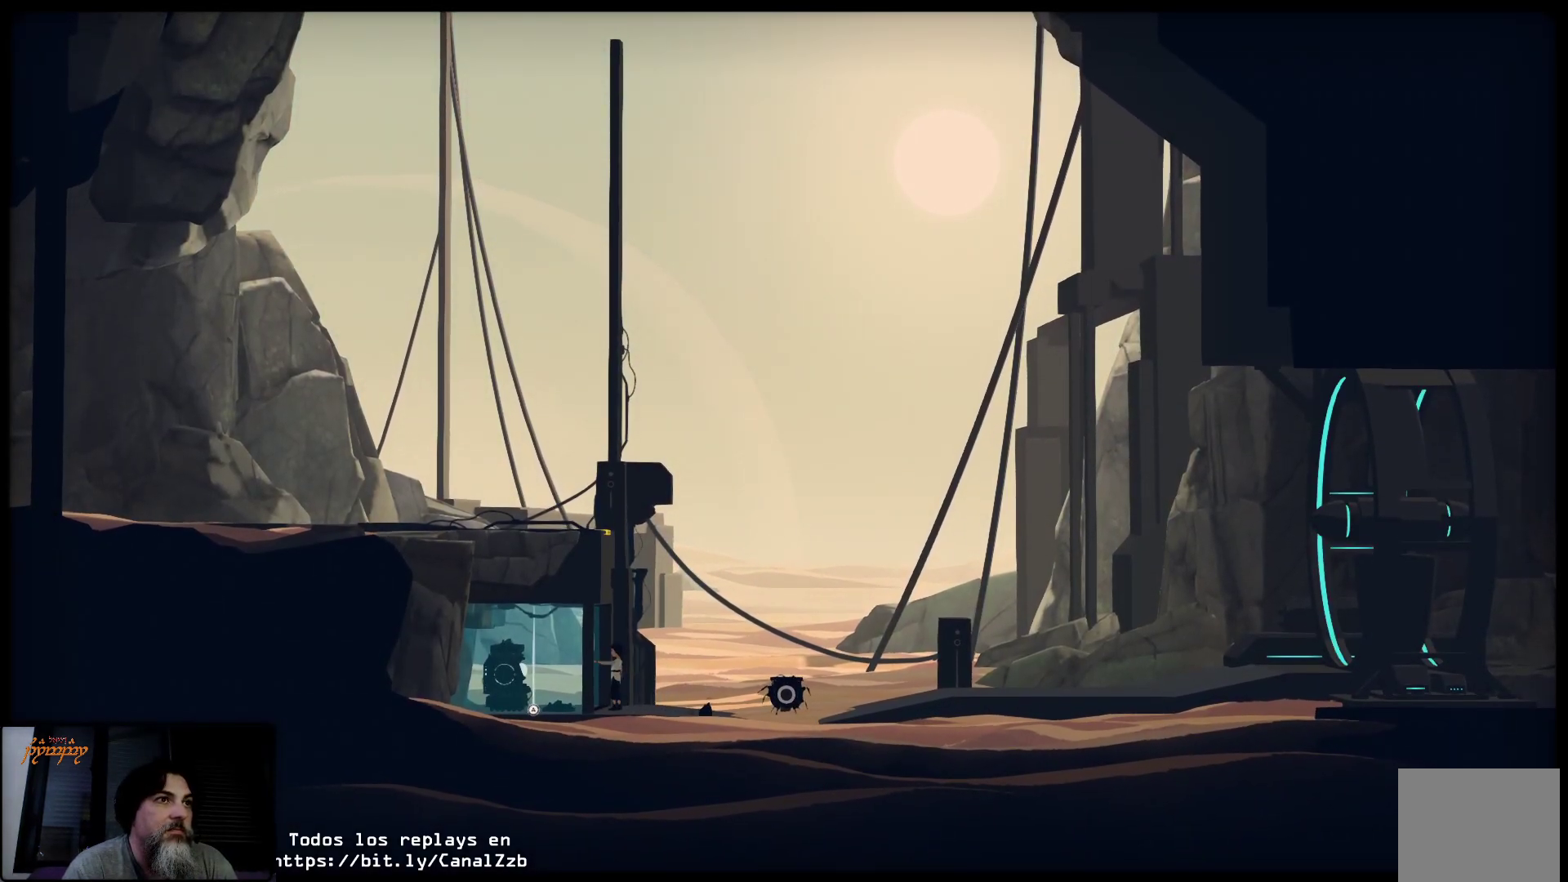
{"buttons": [], "left_stick": "right", "right_stick": "center", "events": [[283, "left_stick", "center"], [367, "R2", "up"], [367, "left_stick", "right"]]}
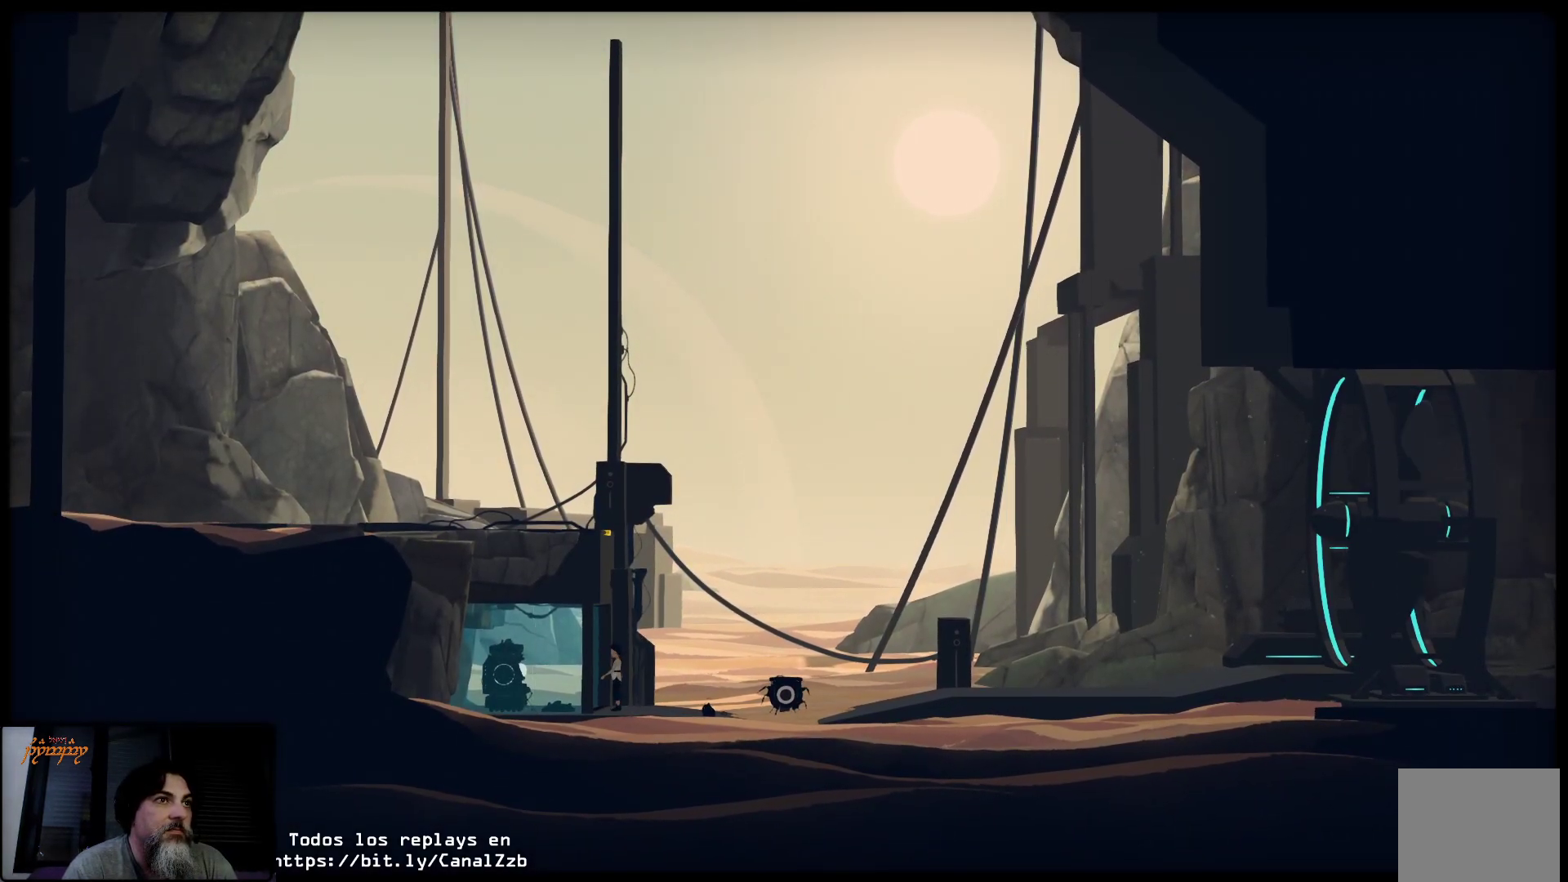
{"buttons": ["B", "R2"], "left_stick": "center", "right_stick": "center", "events": [[283, "R2", "down"], [417, "B", "down"], [467, "left_stick", "center"]]}
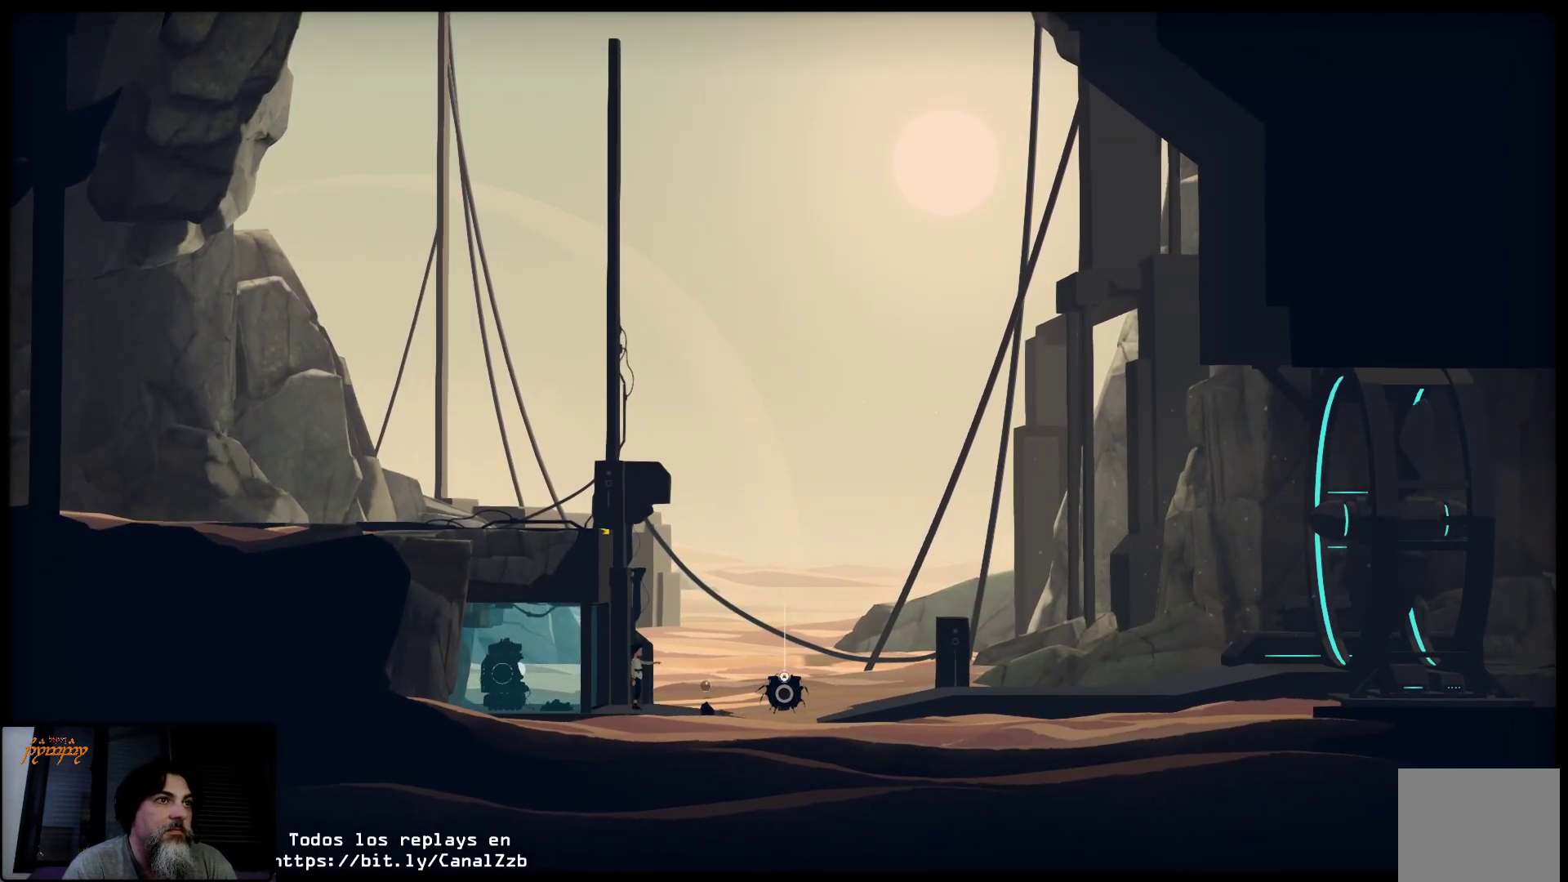
{"buttons": ["R2"], "left_stick": "center", "right_stick": "center", "events": [[133, "B", "up"], [250, "B", "down"], [317, "B", "up"]]}
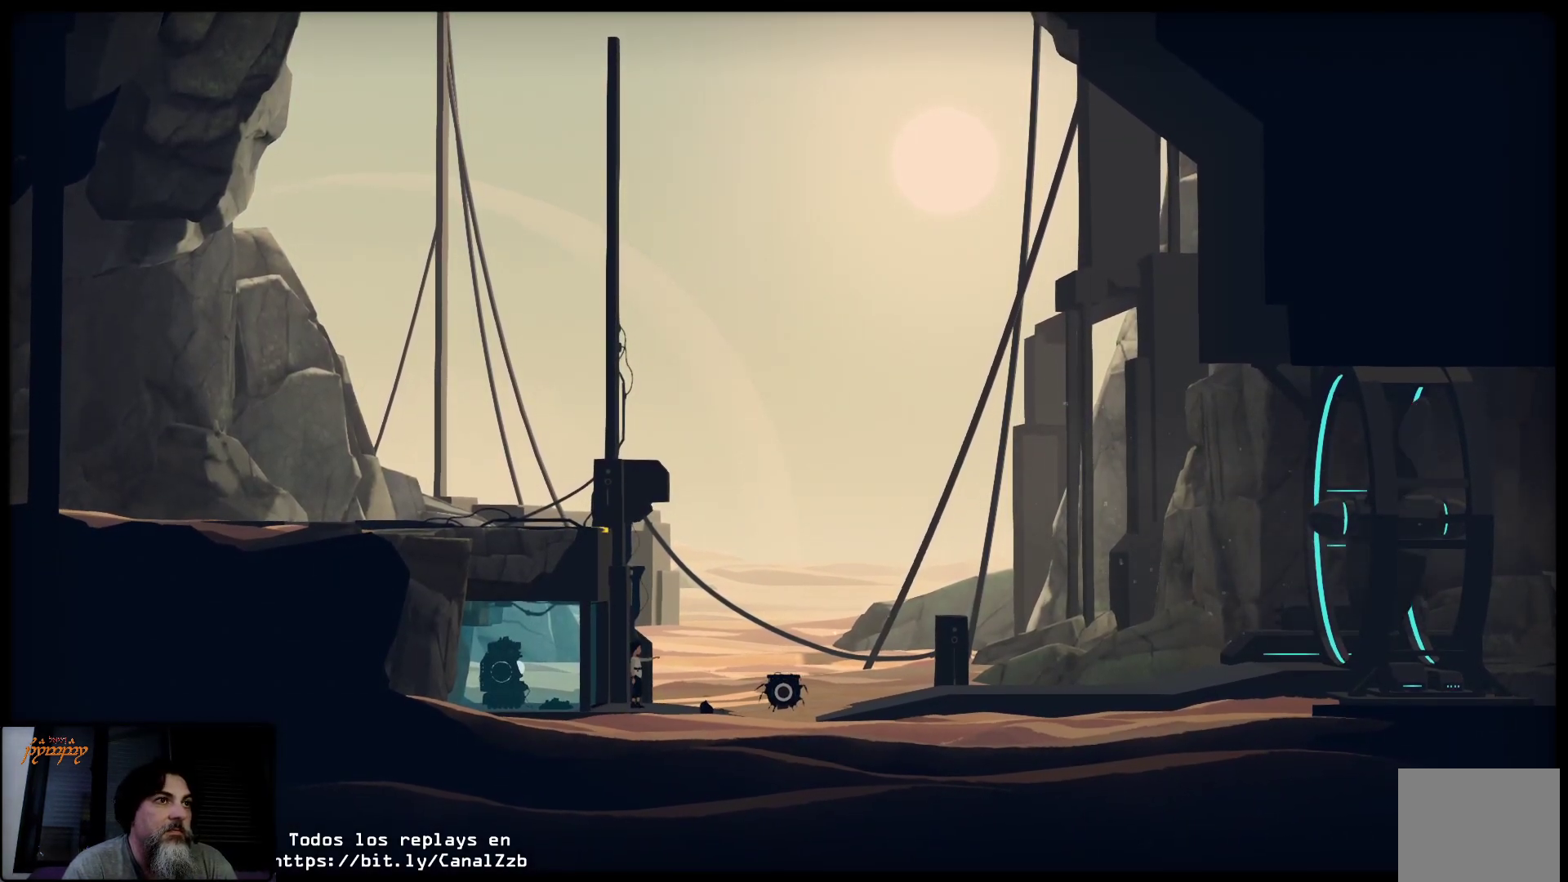
{"buttons": ["B", "R2"], "left_stick": "center", "right_stick": "center", "events": [[250, "B", "down"]]}
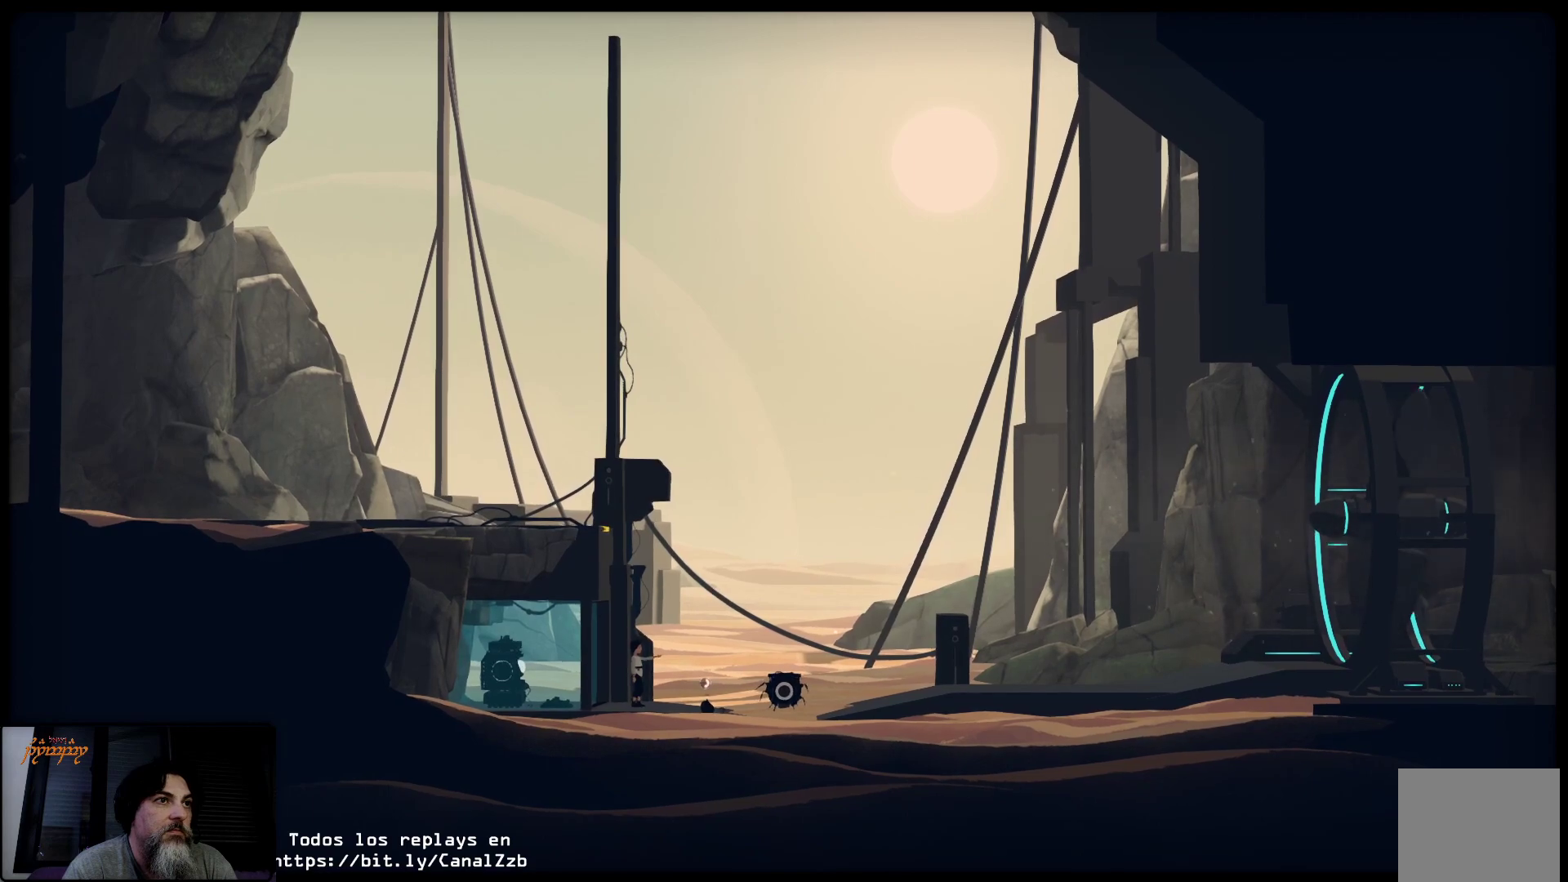
{"buttons": ["R2"], "left_stick": "center", "right_stick": "center", "events": [[483, "B", "up"]]}
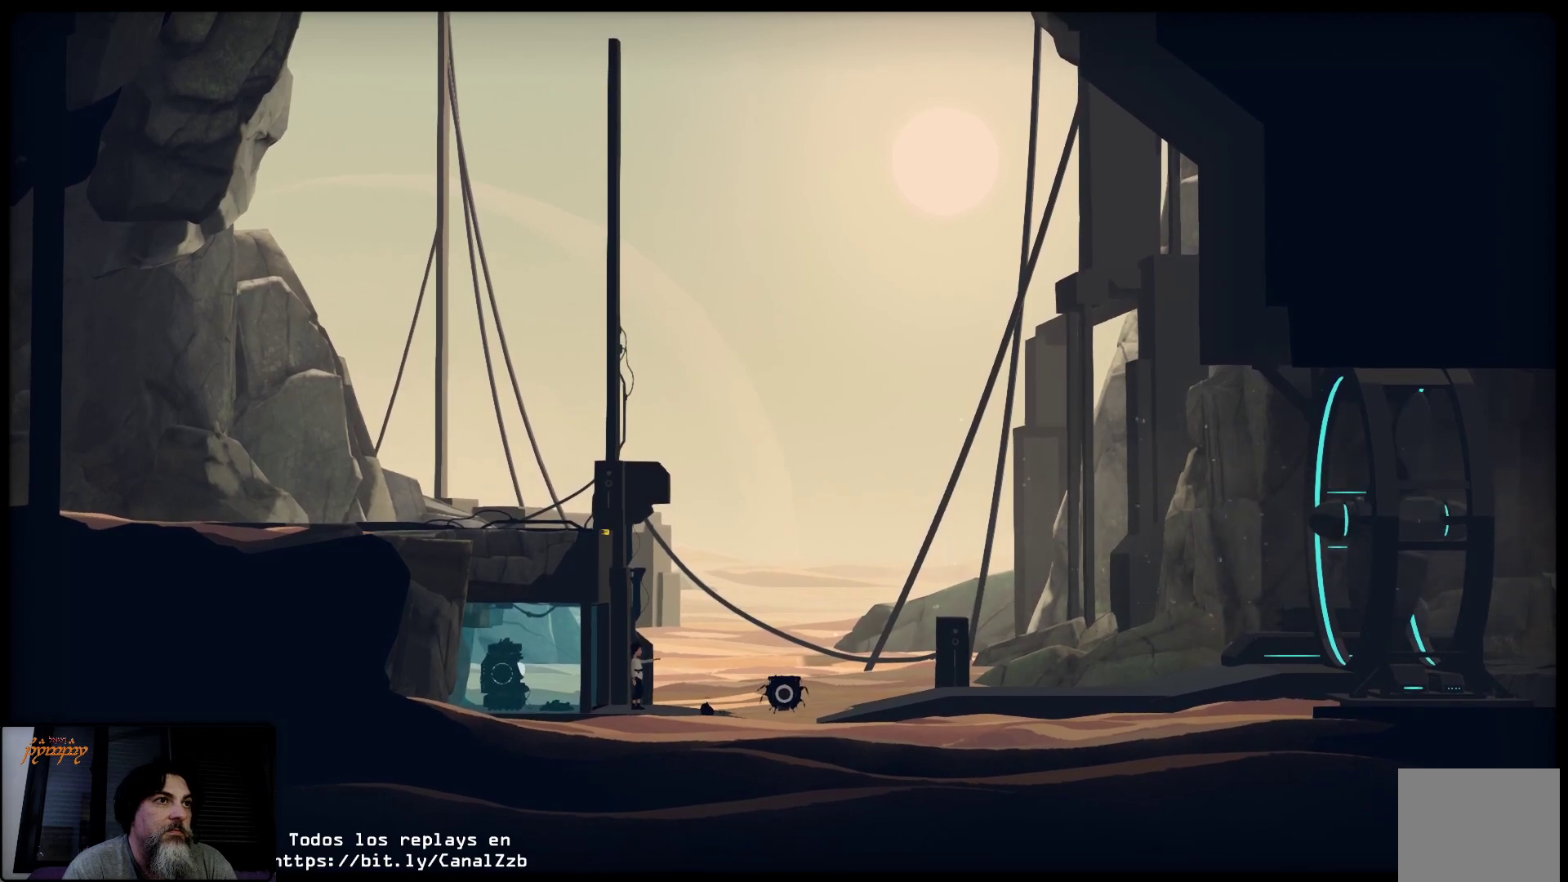
{"buttons": [], "left_stick": "right", "right_stick": "center", "events": [[83, "R2", "up"], [183, "left_stick", "right"]]}
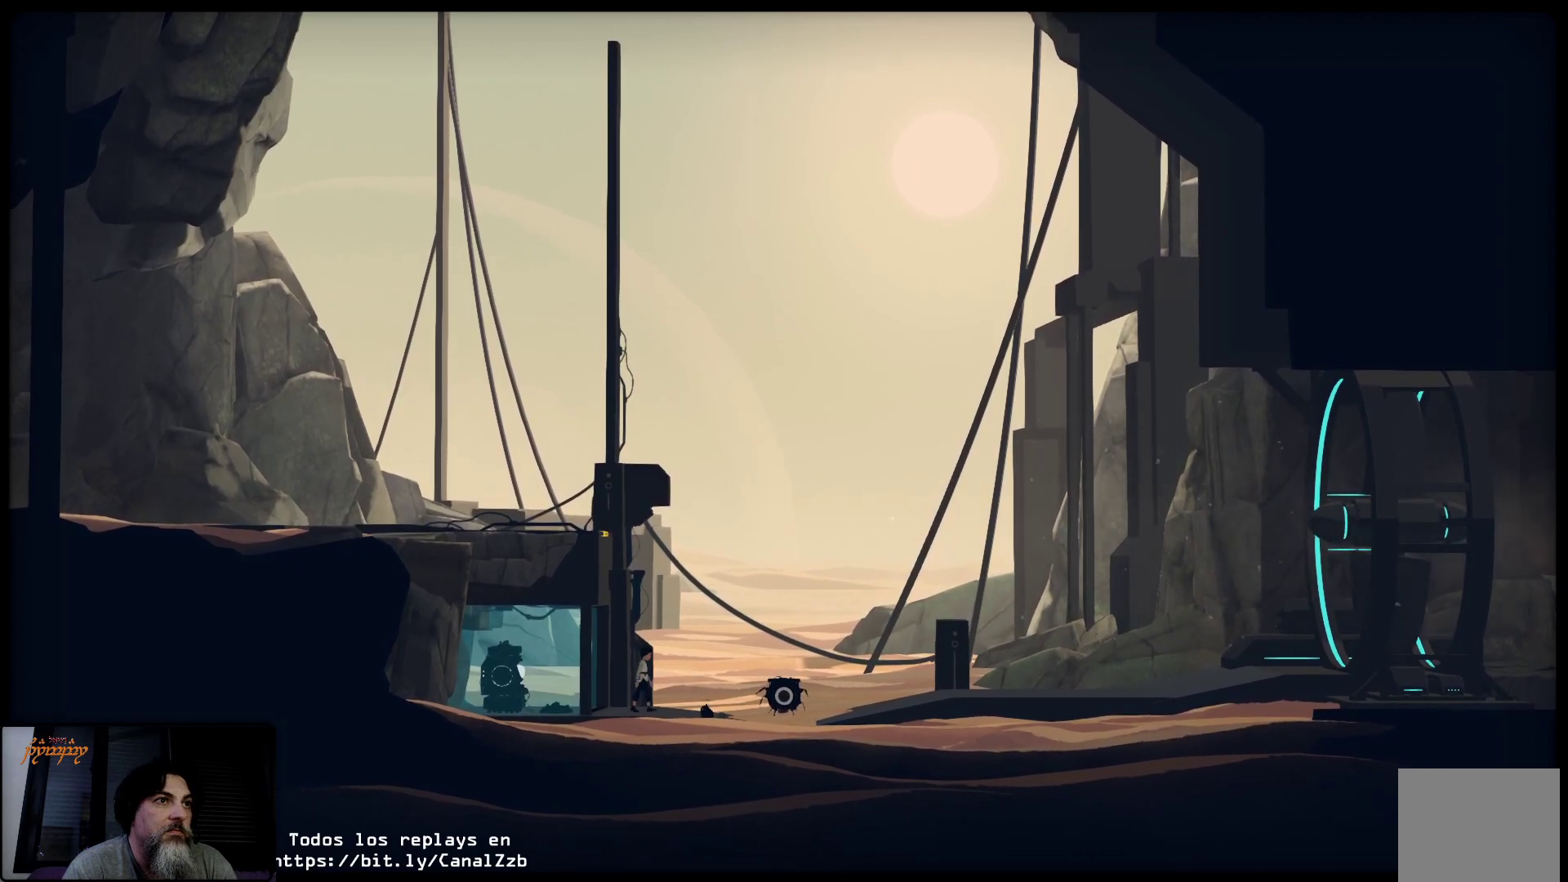
{"buttons": ["R2"], "left_stick": "center", "right_stick": "center", "events": [[233, "R2", "down"], [233, "left_stick", "center"]]}